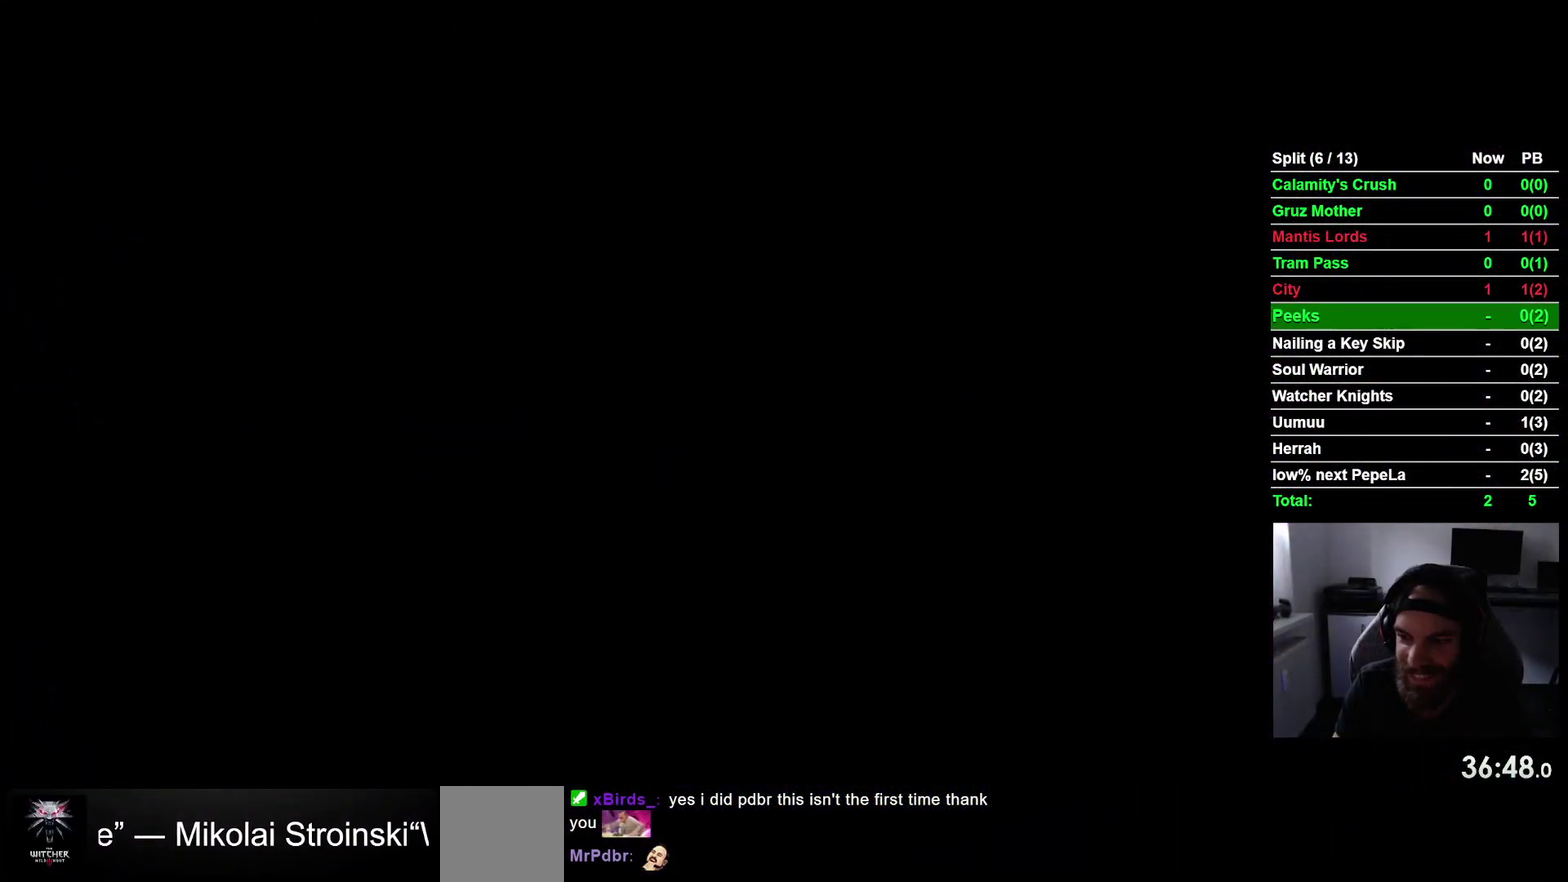
Gameplay with a controller (PlayStation layout); each line is a JSON object with the inputs held at the frame after it. "events" lists button and stick changes between this image and that frame as [ms after this image, input, new state], when the widget could be followed in between. This overlay highlights the sticks when they move; stick clicks (L3 R3) are not distinguishable. Not read: DPAD_RIGHT L3 left_stick.
{"buttons": [], "right_stick": "center", "events": []}
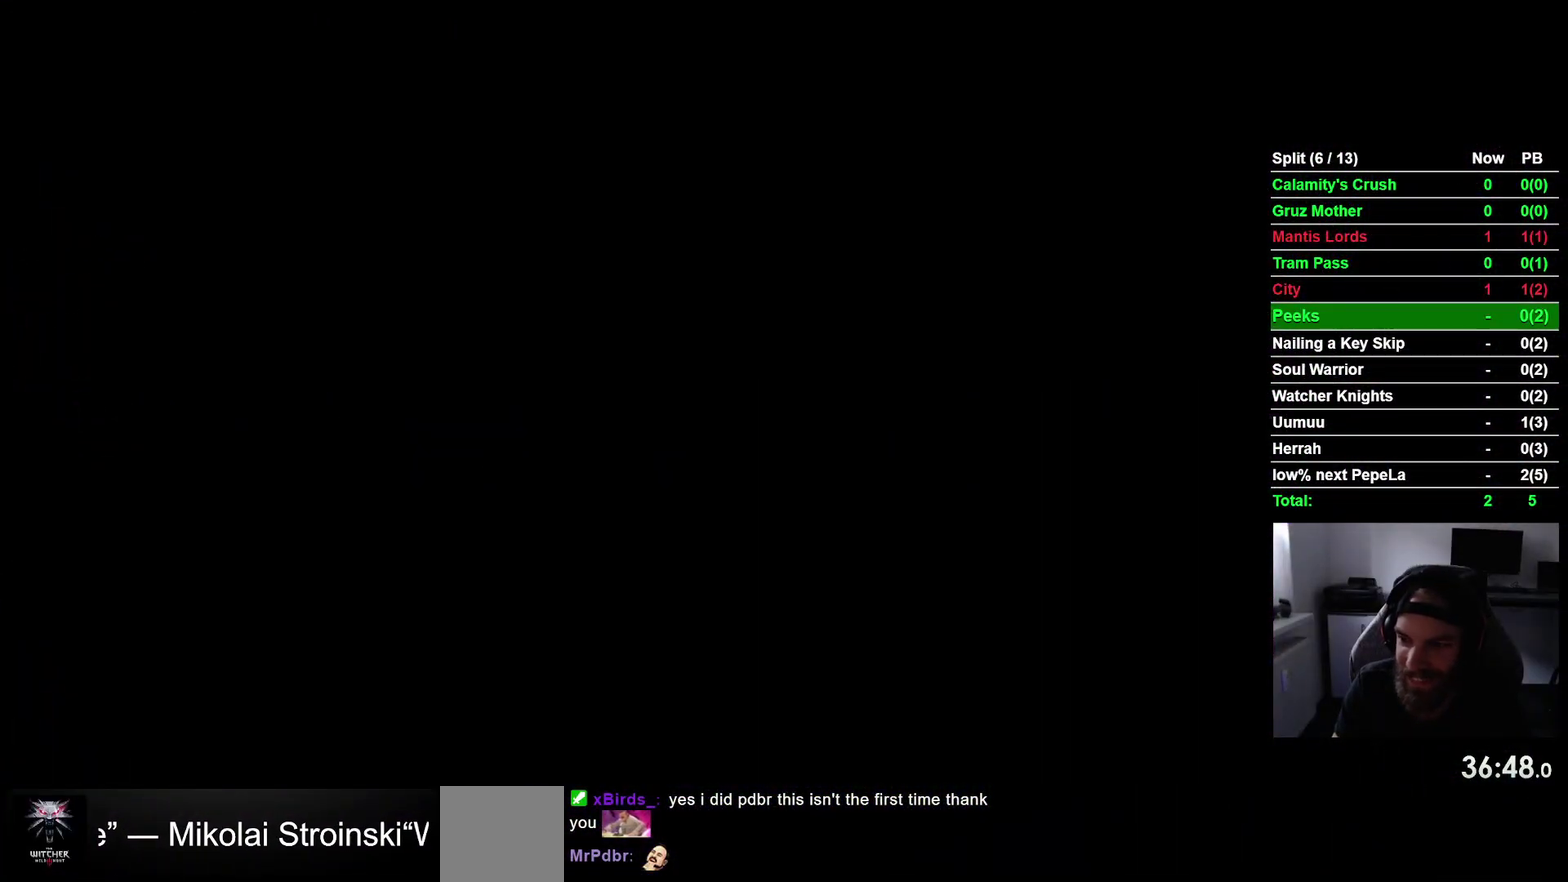
{"buttons": [], "right_stick": "center", "events": []}
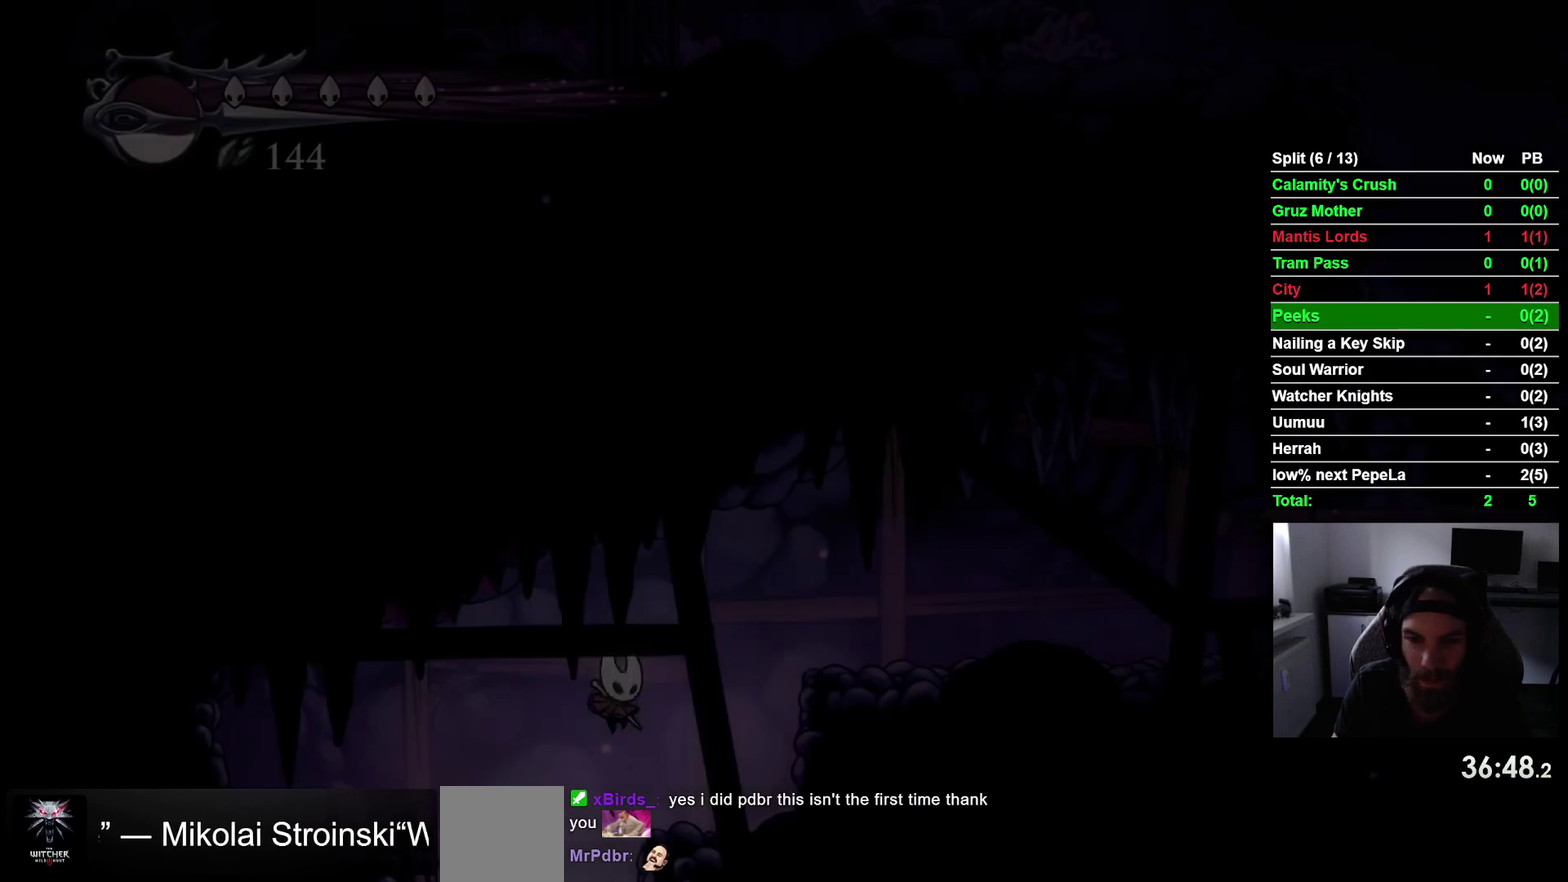
{"buttons": ["CROSS"], "right_stick": "center", "events": [[317, "CROSS", "down"]]}
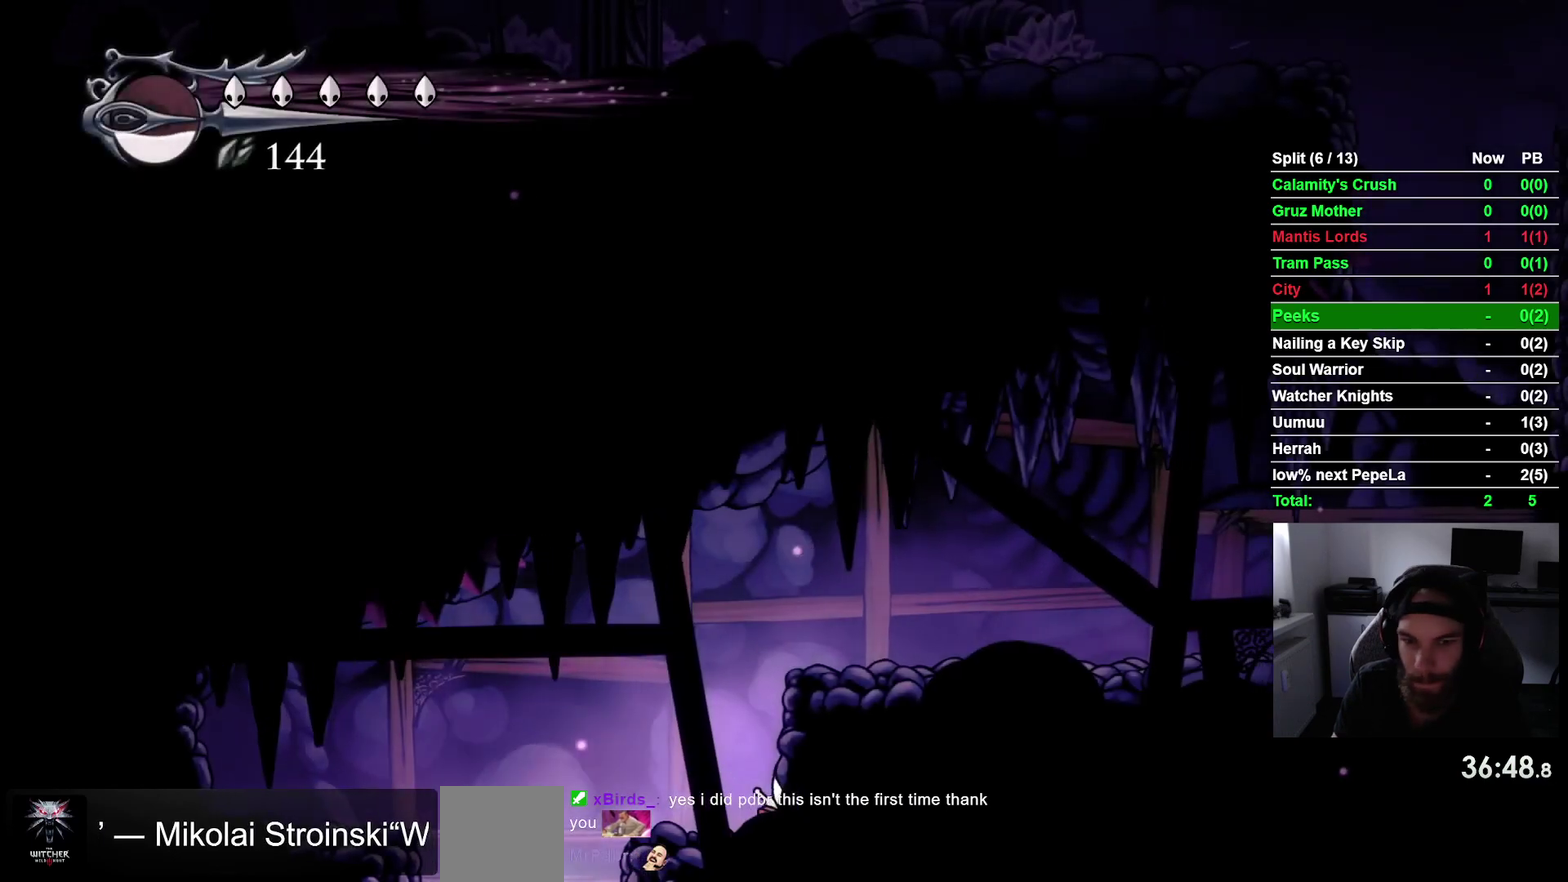
{"buttons": ["R2"], "right_stick": "center", "events": [[100, "CROSS", "up"], [167, "CROSS", "down"], [417, "CROSS", "up"], [483, "R2", "down"]]}
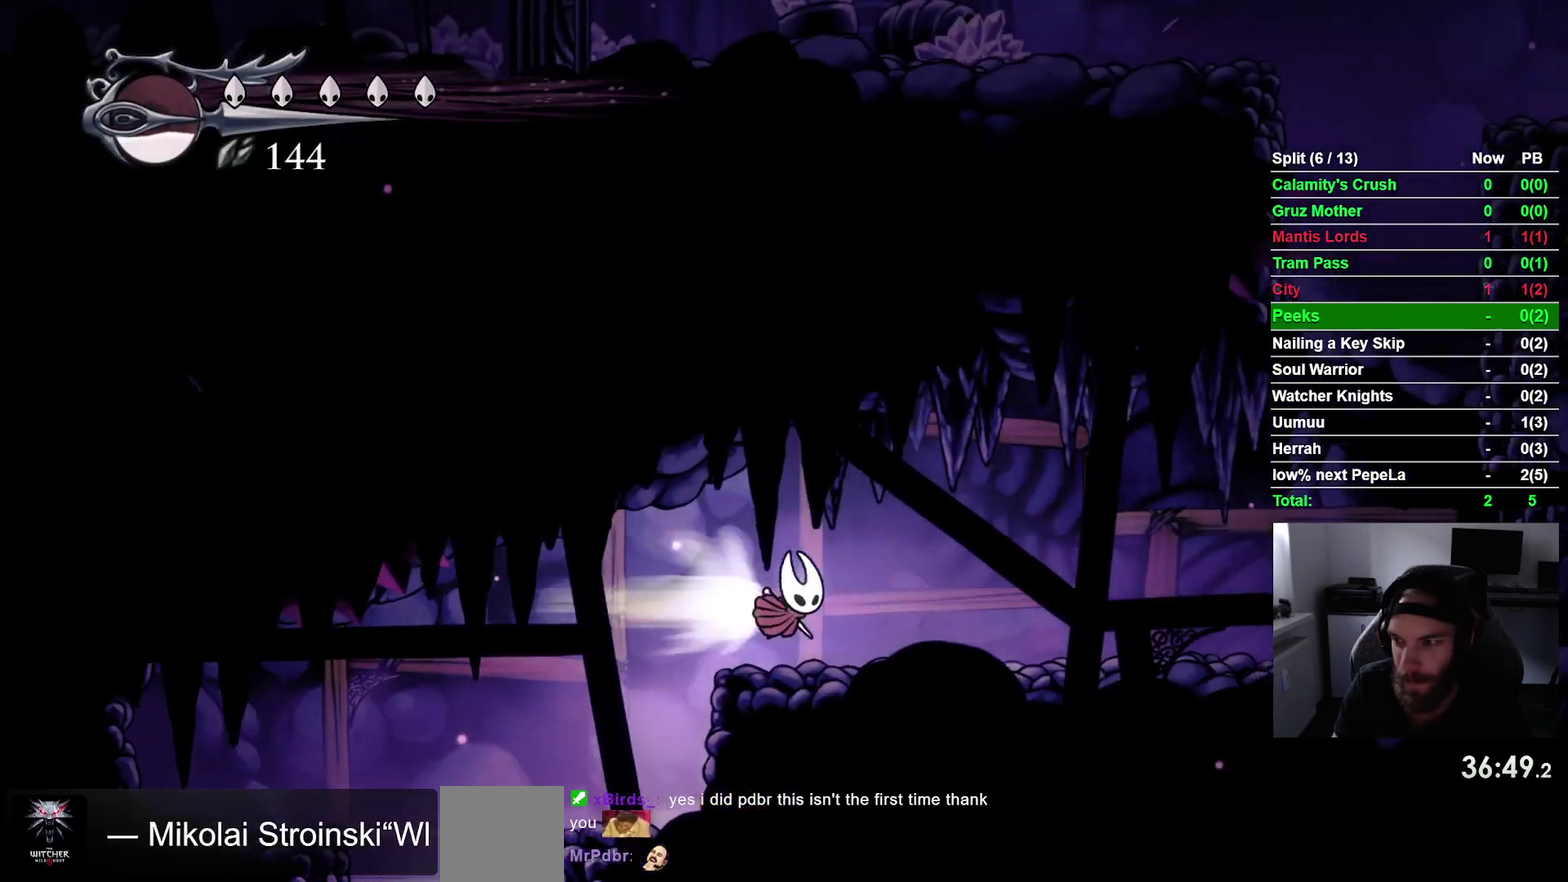
{"buttons": ["CROSS"], "right_stick": "center", "events": [[167, "R2", "up"], [500, "CROSS", "down"]]}
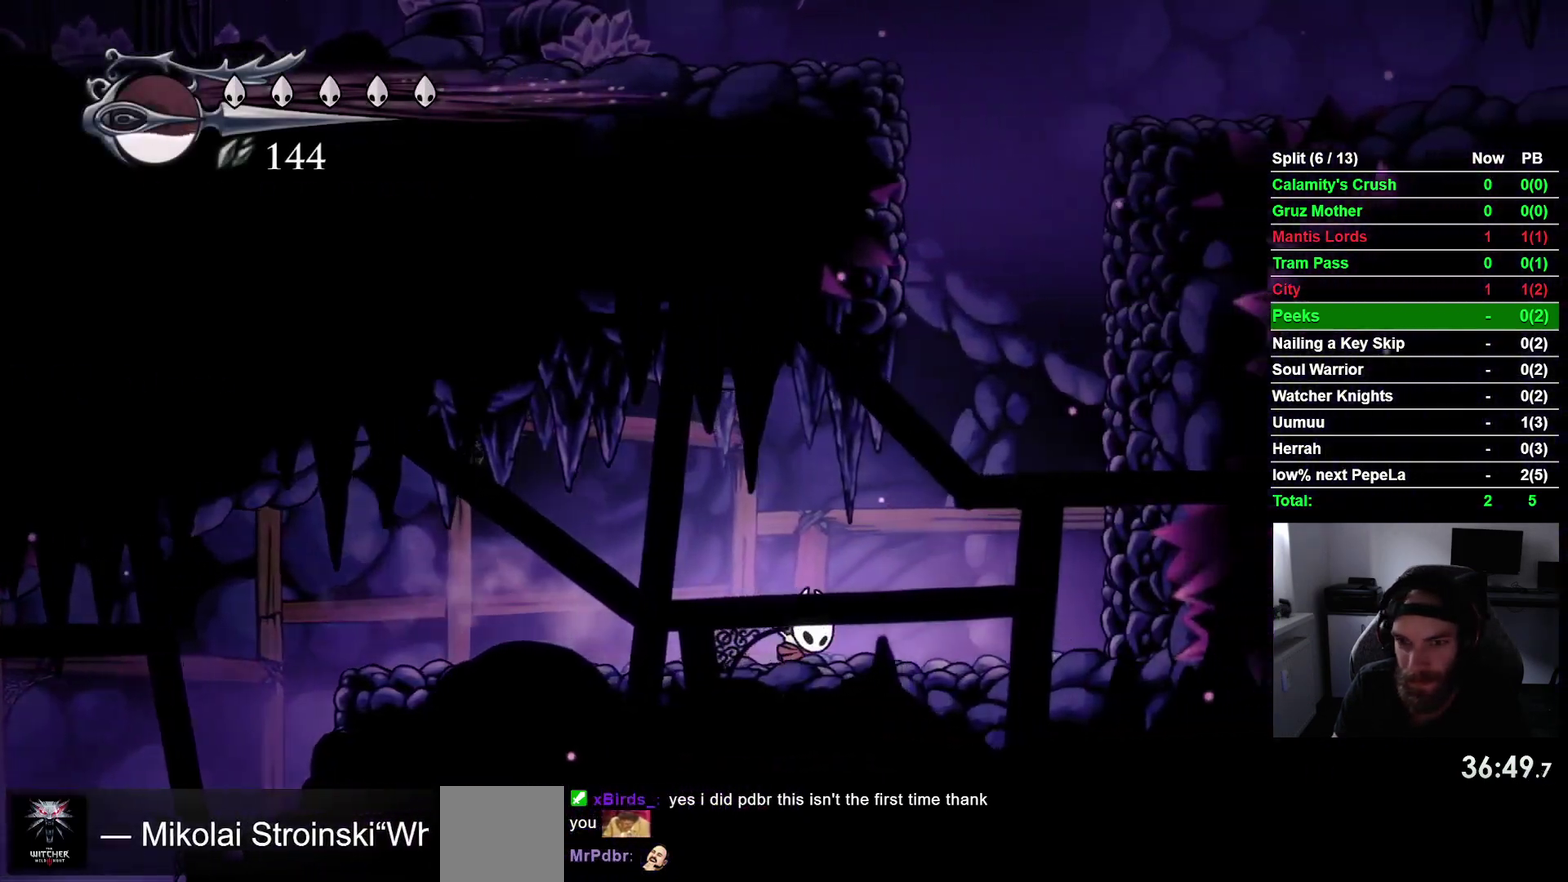
{"buttons": ["CROSS"], "right_stick": "center", "events": [[283, "R2", "down"], [333, "CROSS", "up"], [450, "R2", "up"], [500, "CROSS", "down"]]}
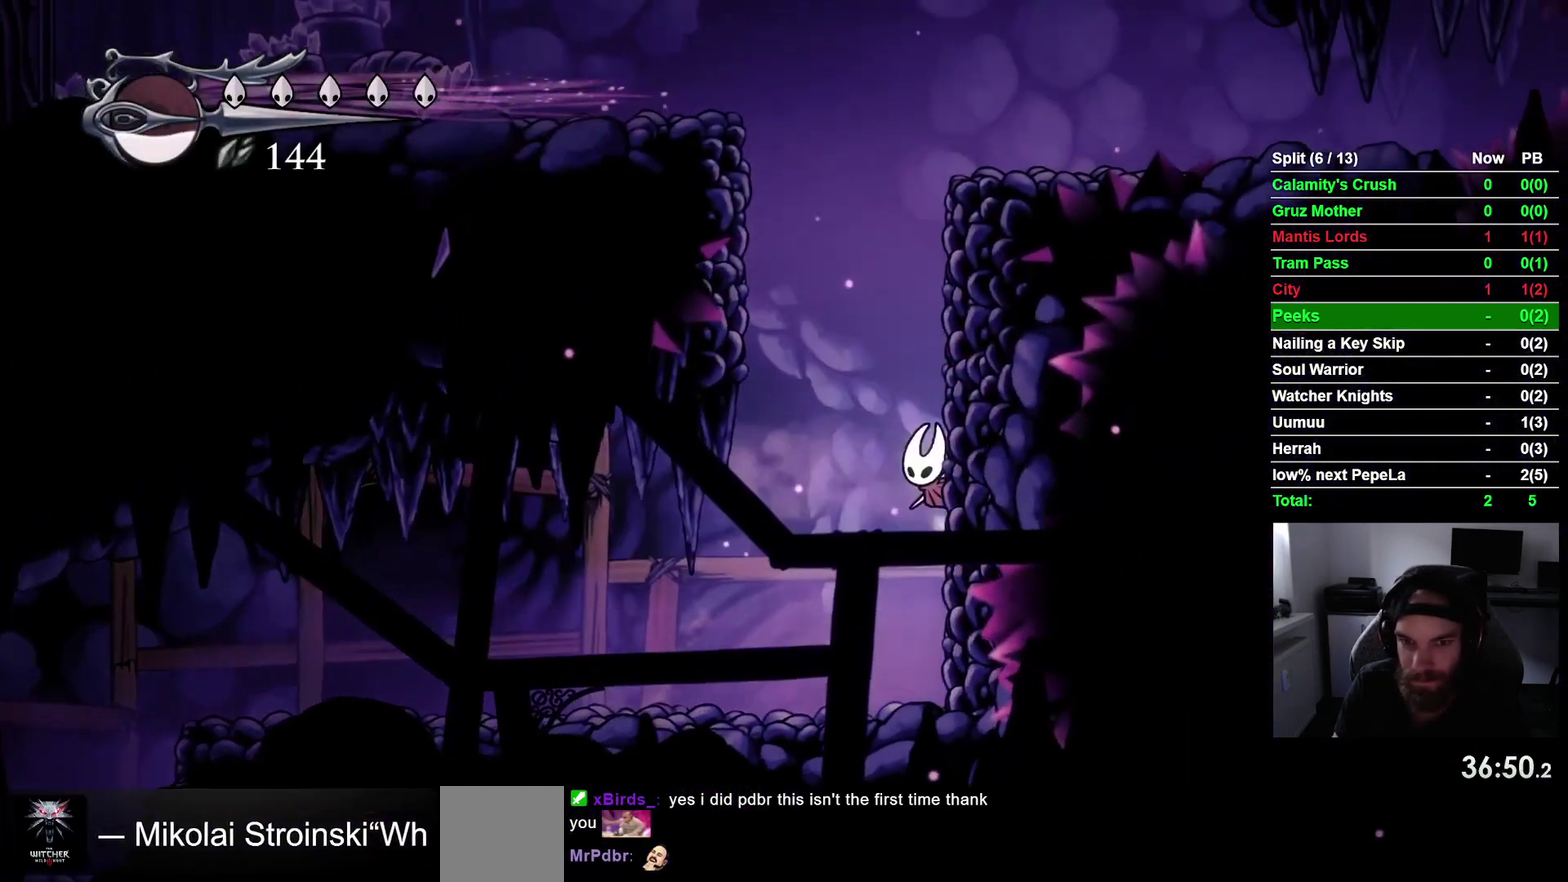
{"buttons": ["CROSS"], "right_stick": "center", "events": [[283, "CROSS", "up"], [350, "CROSS", "down"]]}
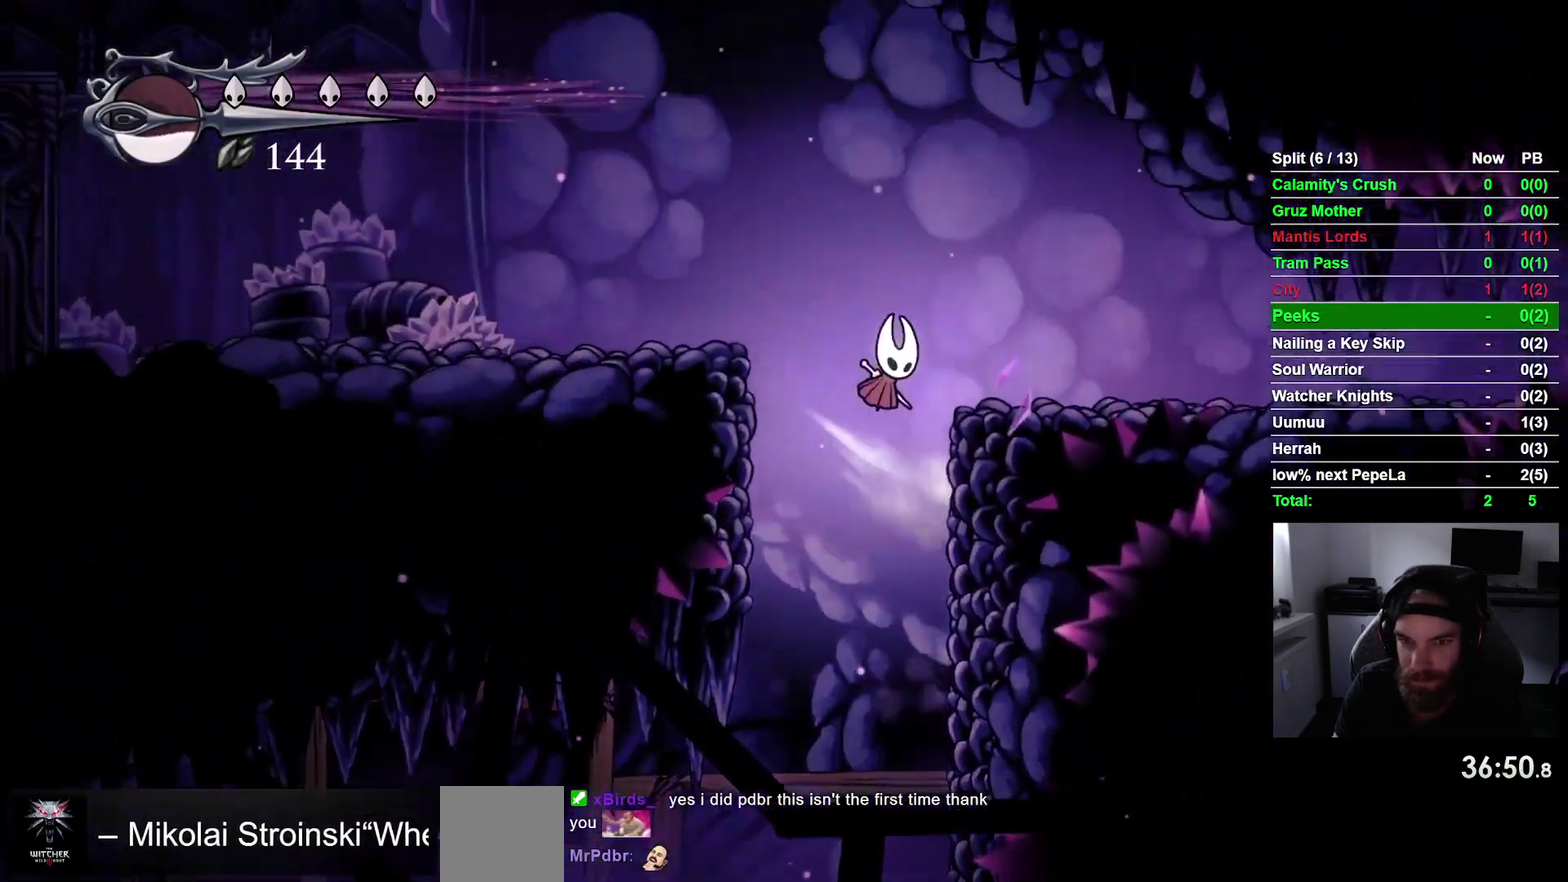
{"buttons": [], "right_stick": "center", "events": [[67, "CROSS", "up"], [117, "R2", "down"], [300, "R2", "up"]]}
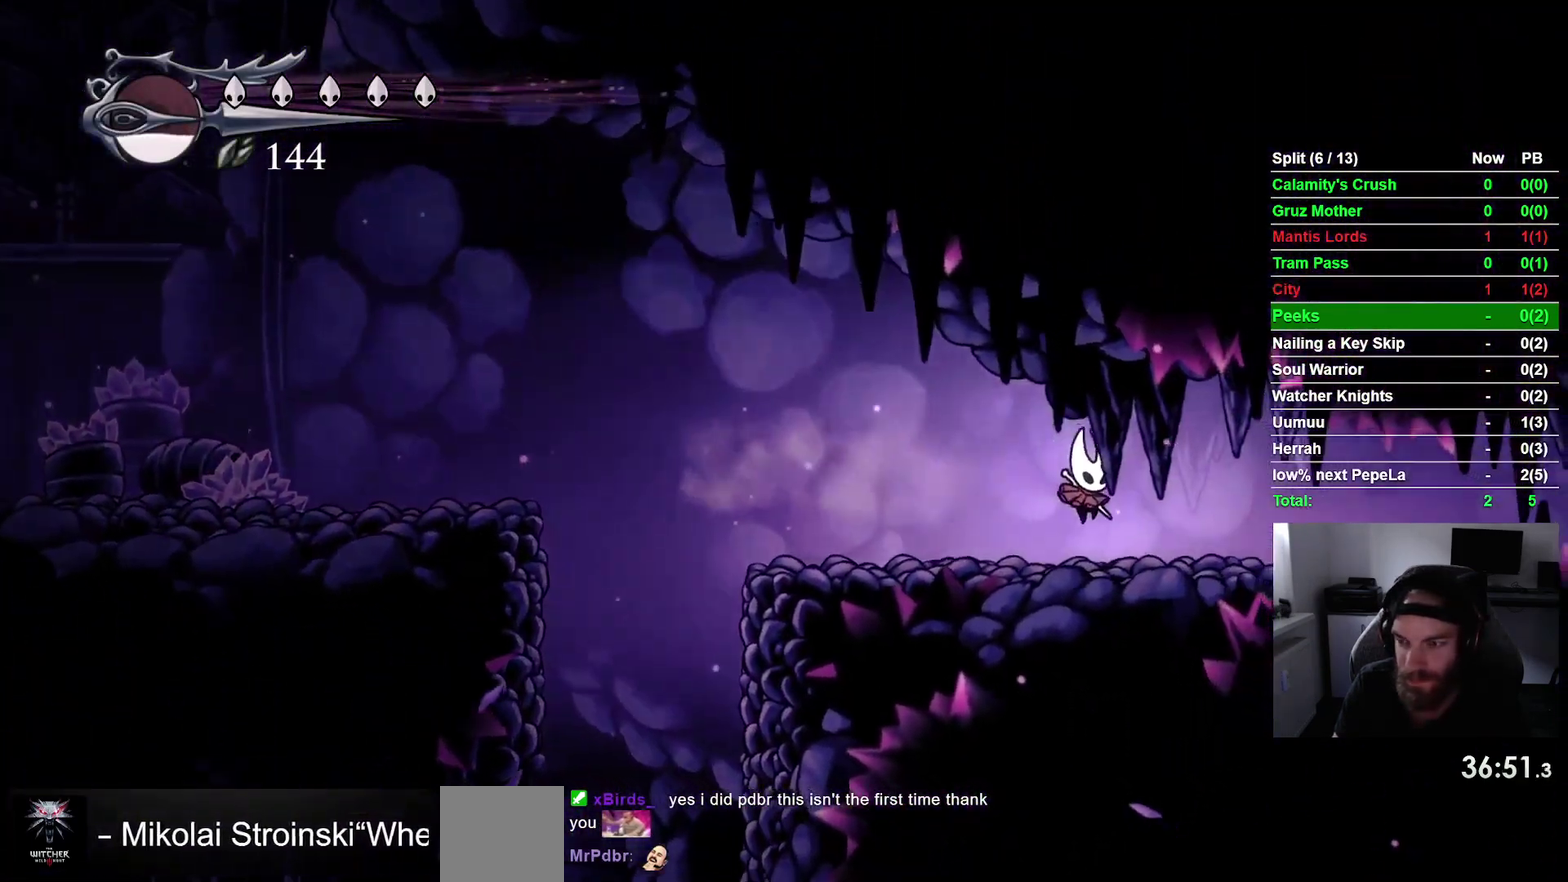
{"buttons": [], "right_stick": "center", "events": [[117, "R2", "down"], [317, "R2", "up"]]}
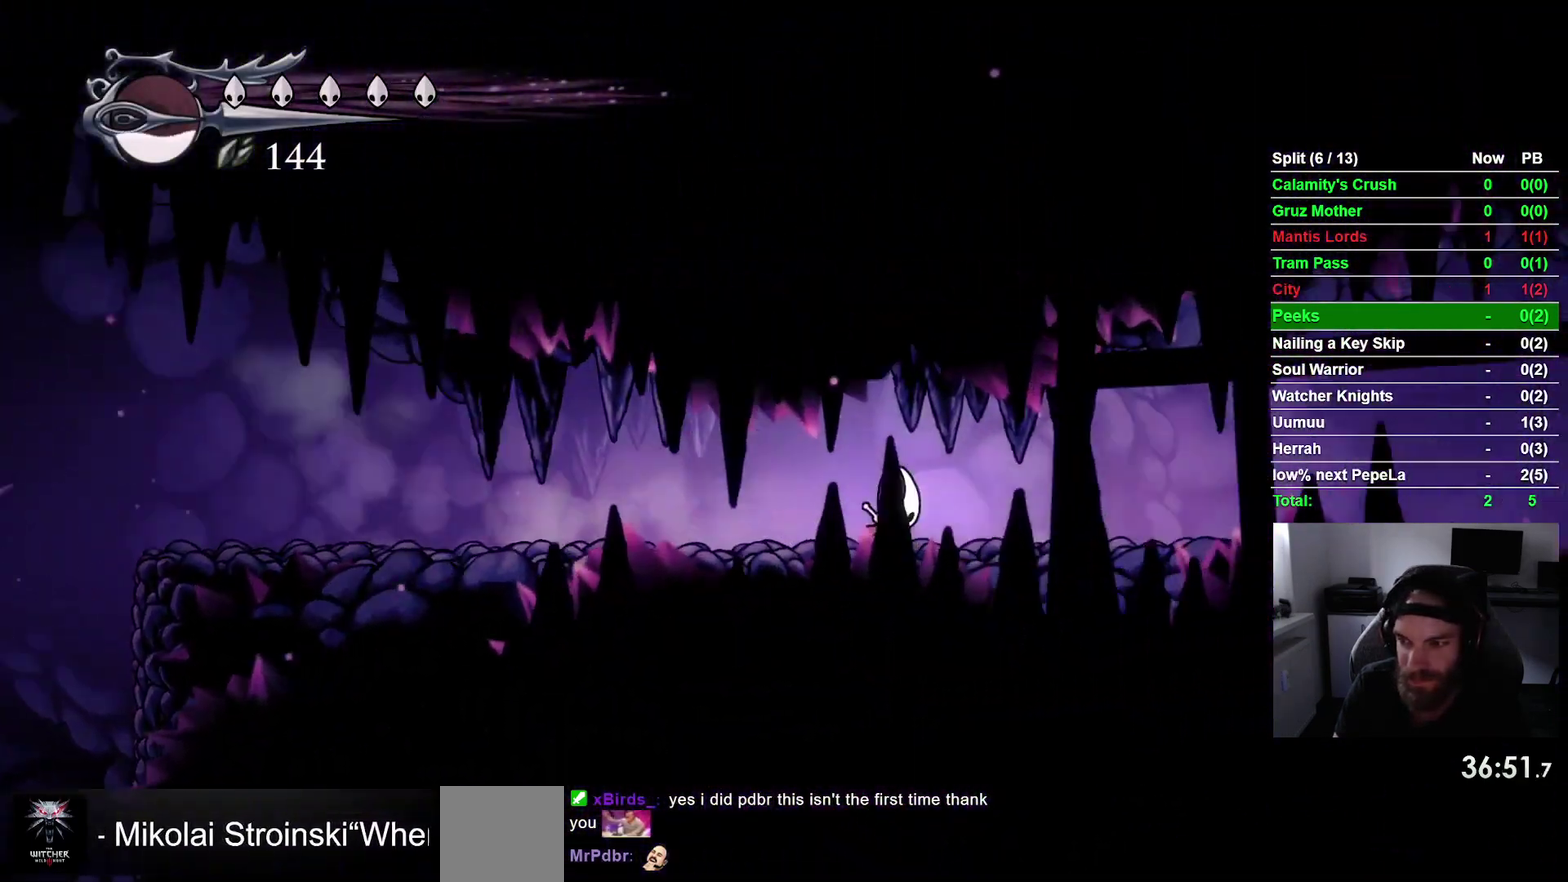
{"buttons": [], "right_stick": "center", "events": [[167, "R2", "down"], [367, "R2", "up"]]}
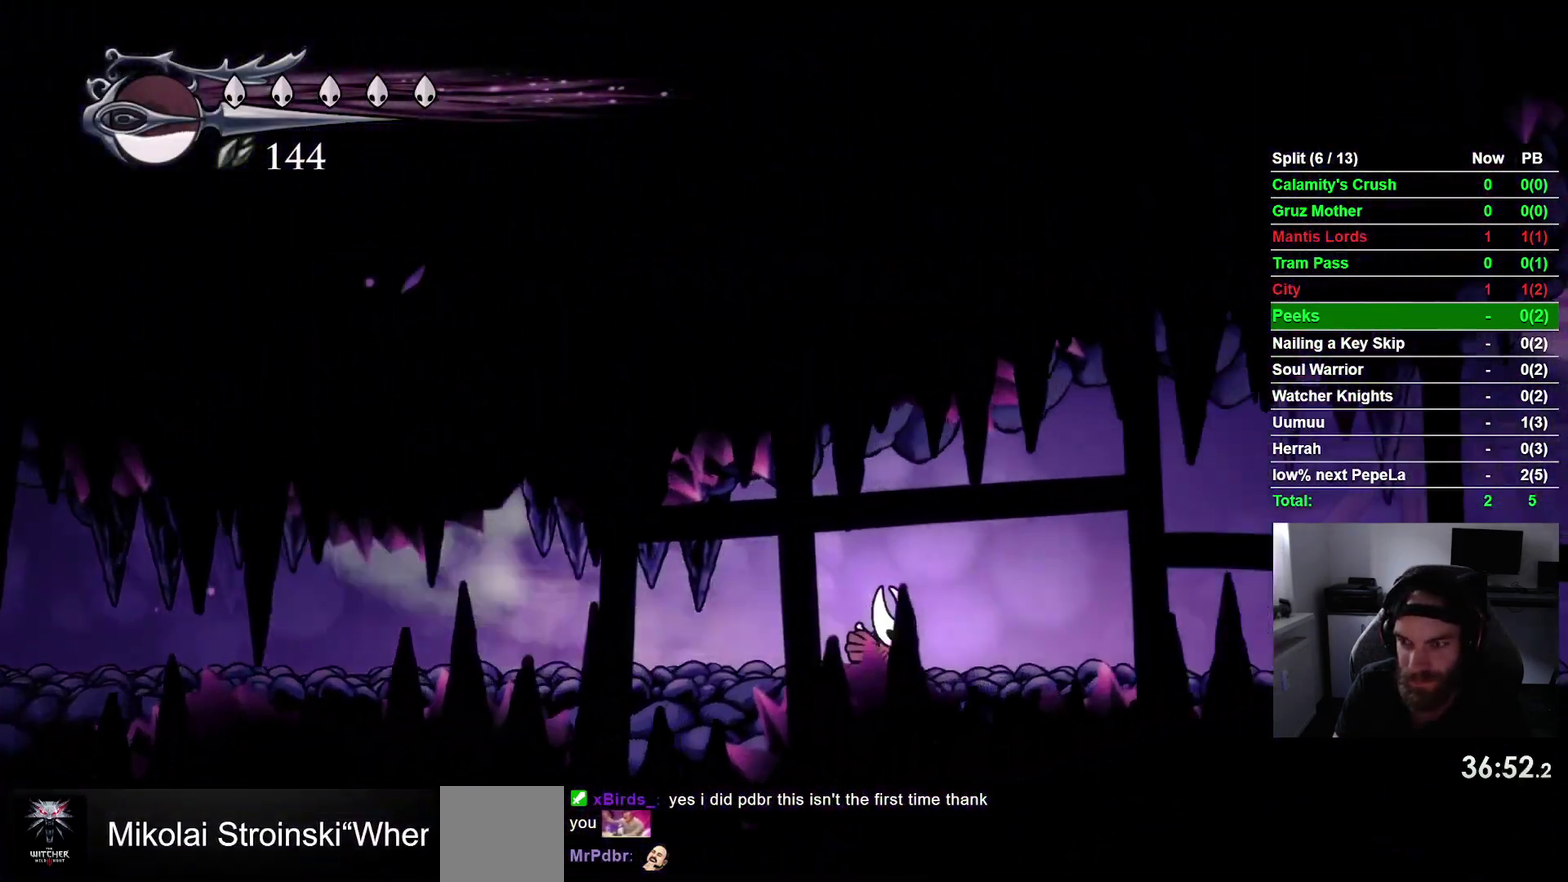
{"buttons": [], "right_stick": "center", "events": [[267, "R2", "down"], [467, "R2", "up"]]}
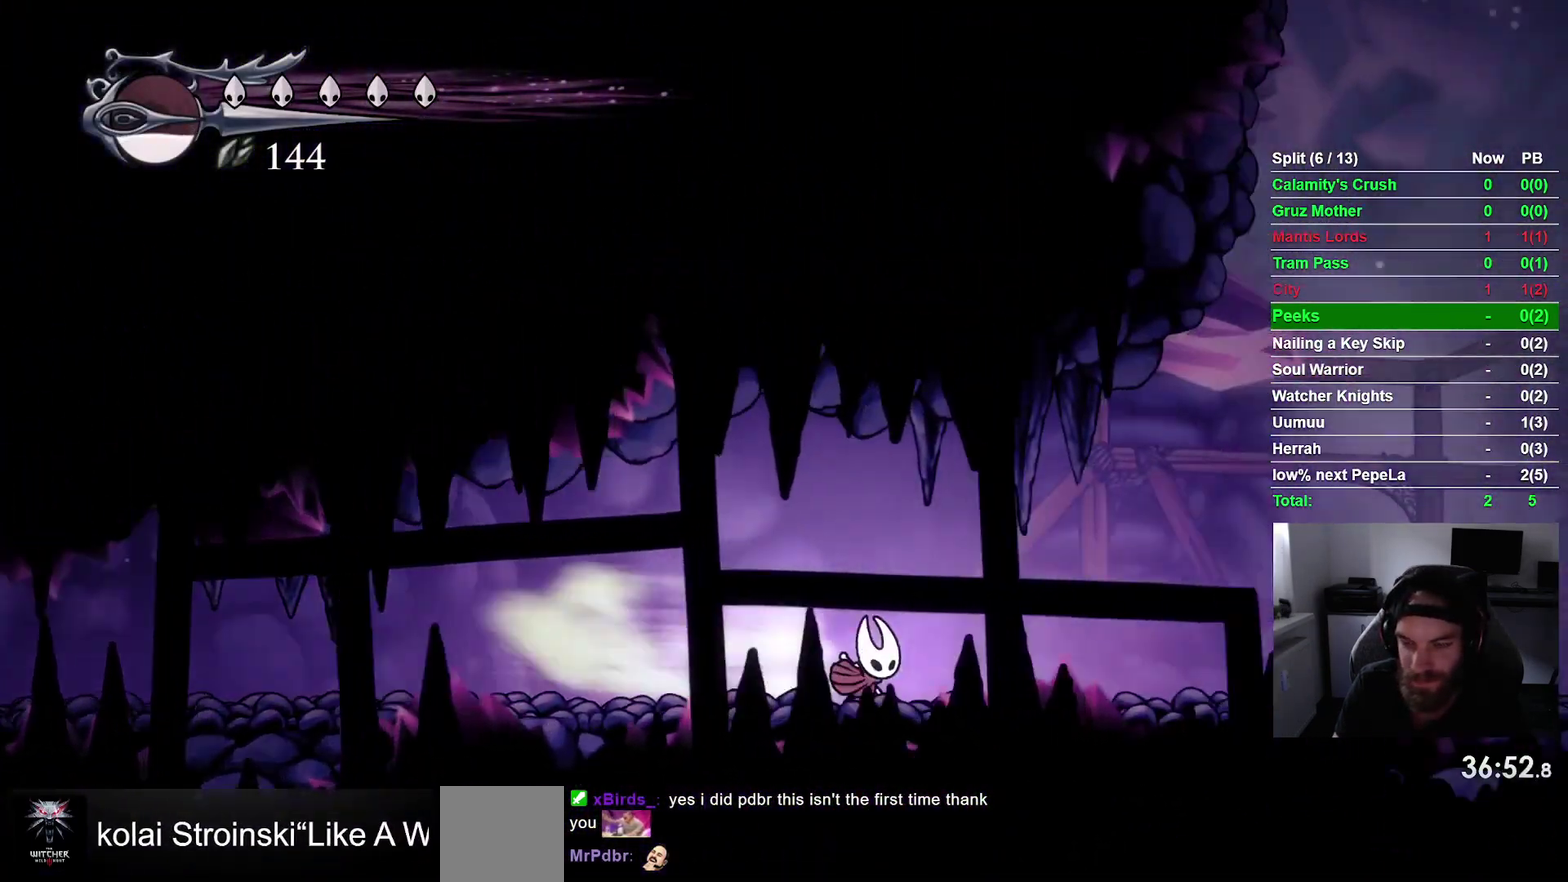
{"buttons": ["R2"], "right_stick": "center", "events": [[367, "R2", "down"]]}
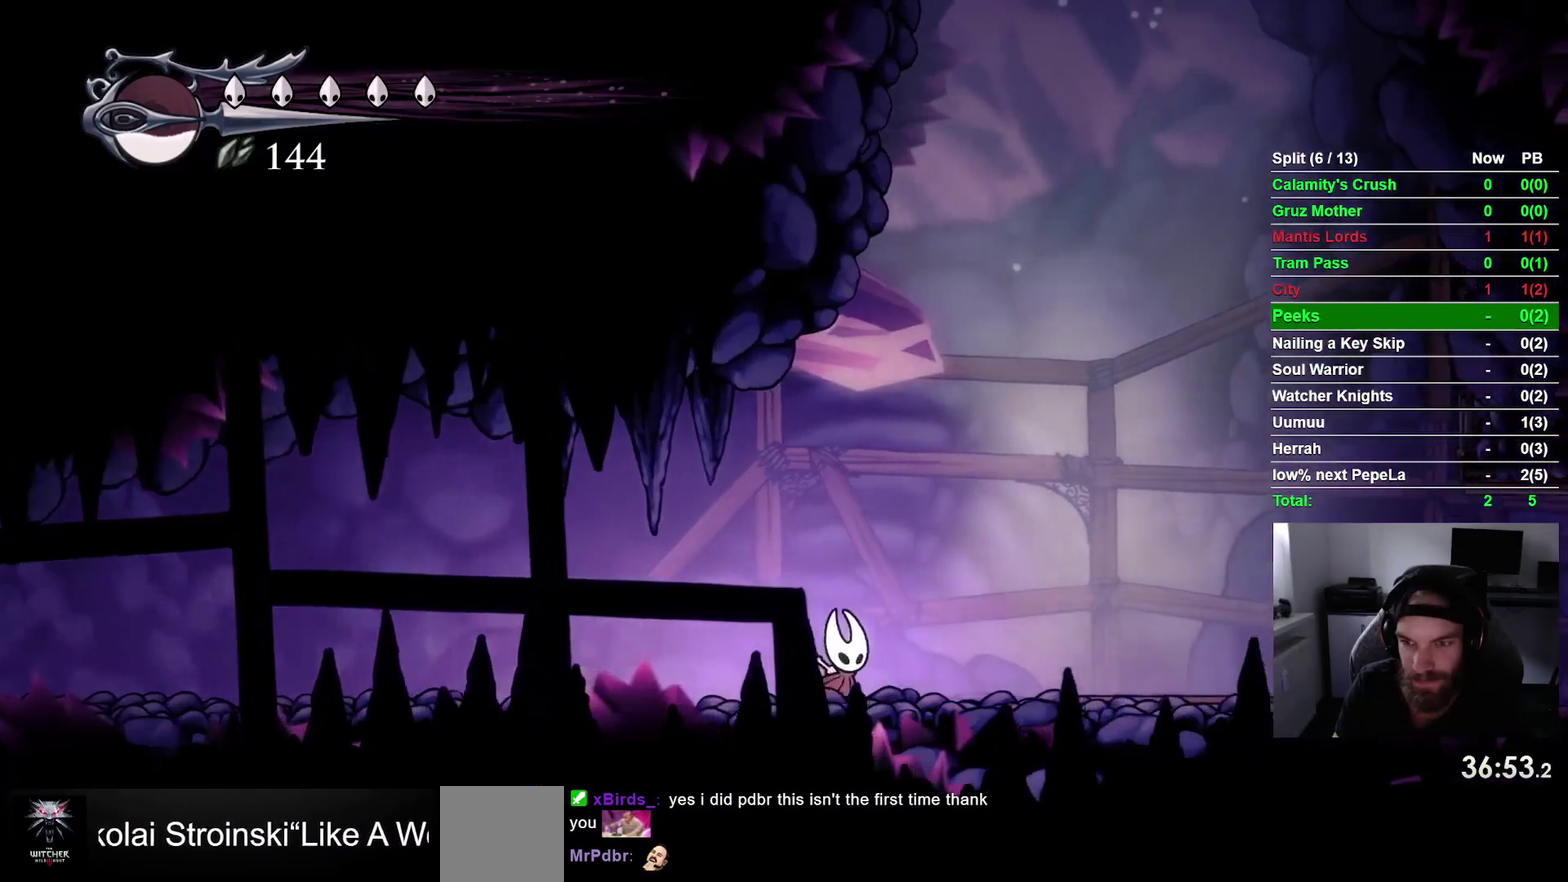
{"buttons": ["R2"], "right_stick": "center", "events": [[67, "R2", "up"], [467, "R2", "down"]]}
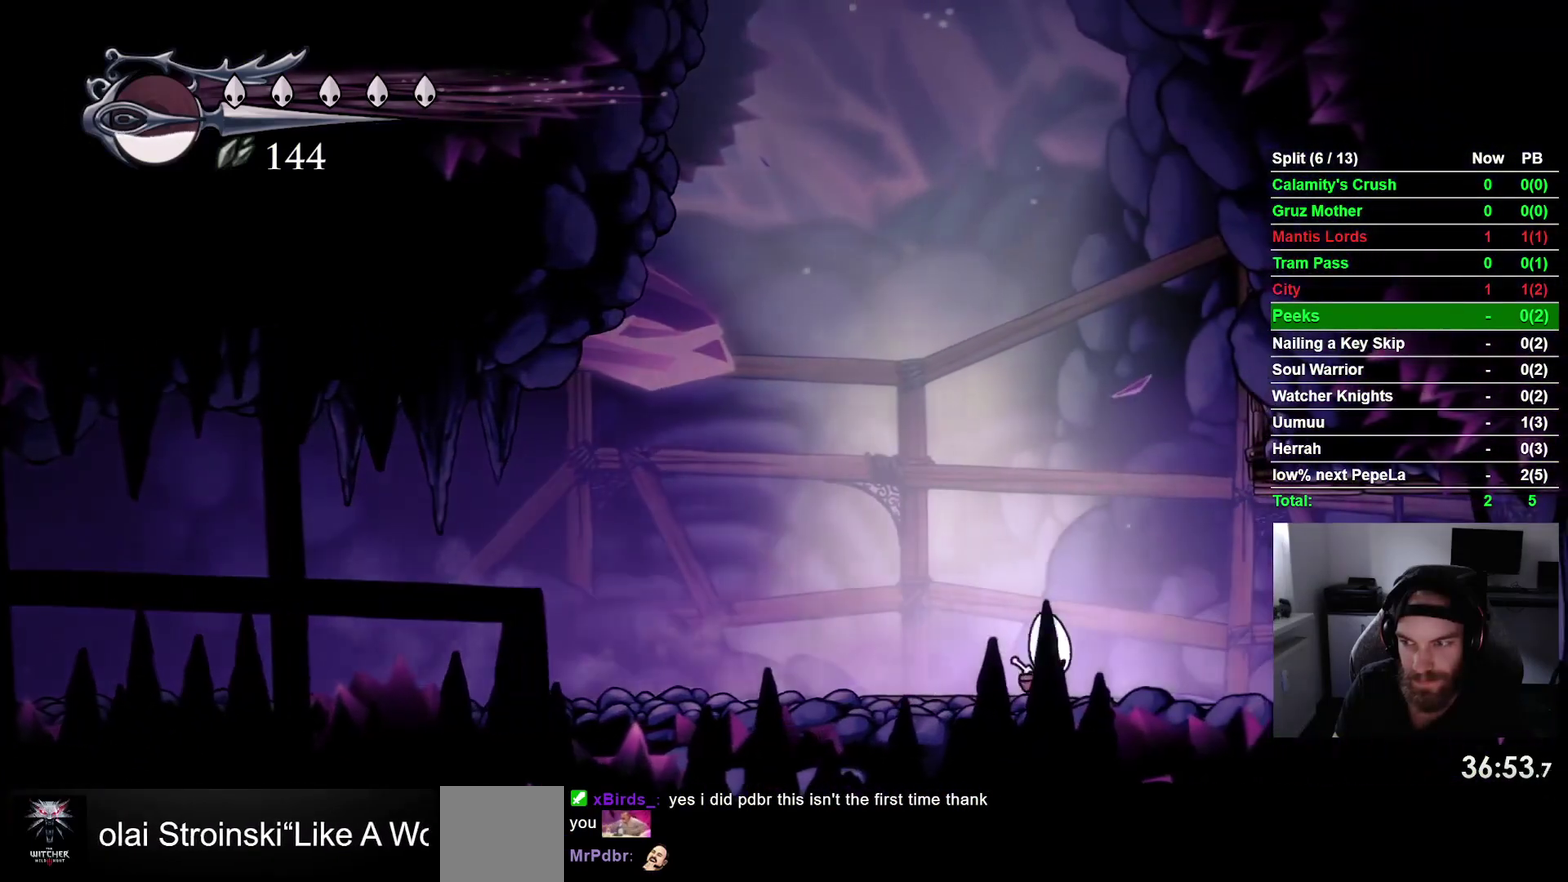
{"buttons": [], "right_stick": "center", "events": [[167, "R2", "up"]]}
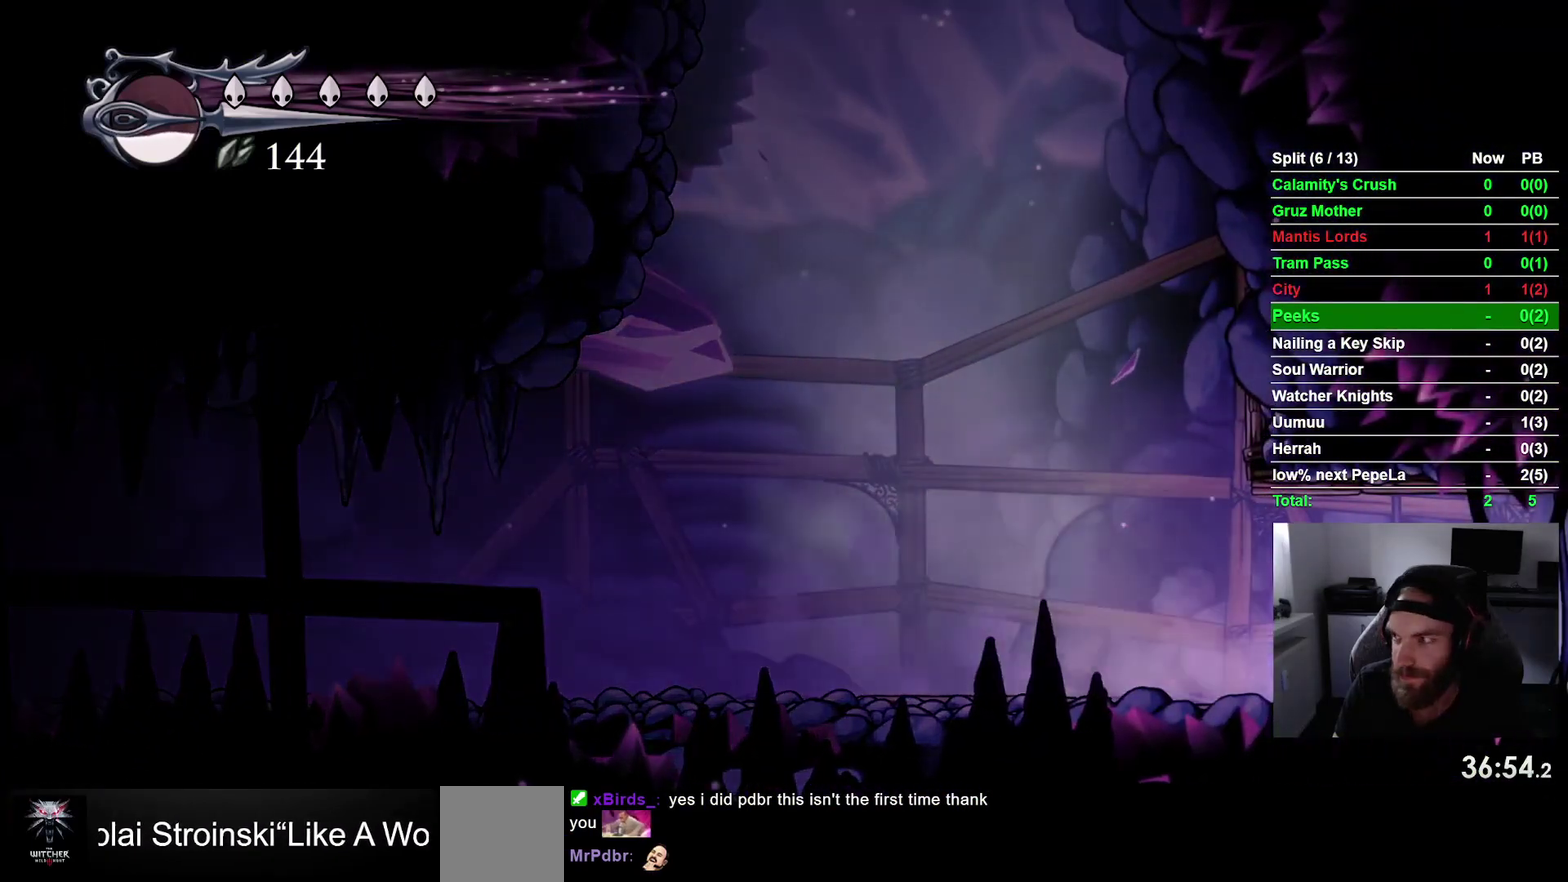
{"buttons": [], "right_stick": "center", "events": [[67, "R2", "down"], [250, "R2", "up"]]}
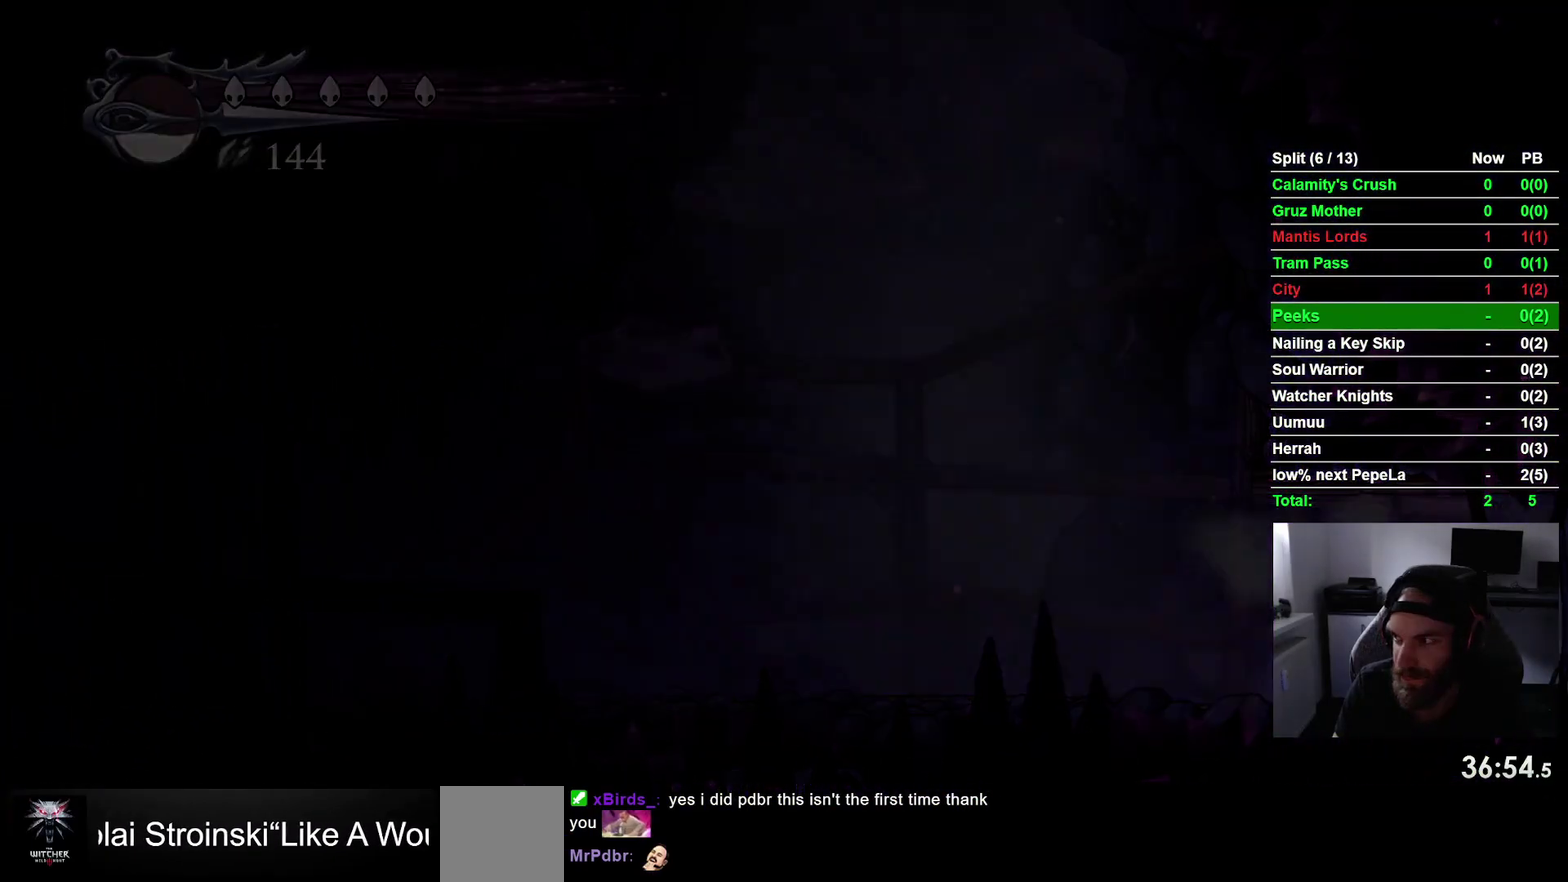
{"buttons": [], "right_stick": "center", "events": []}
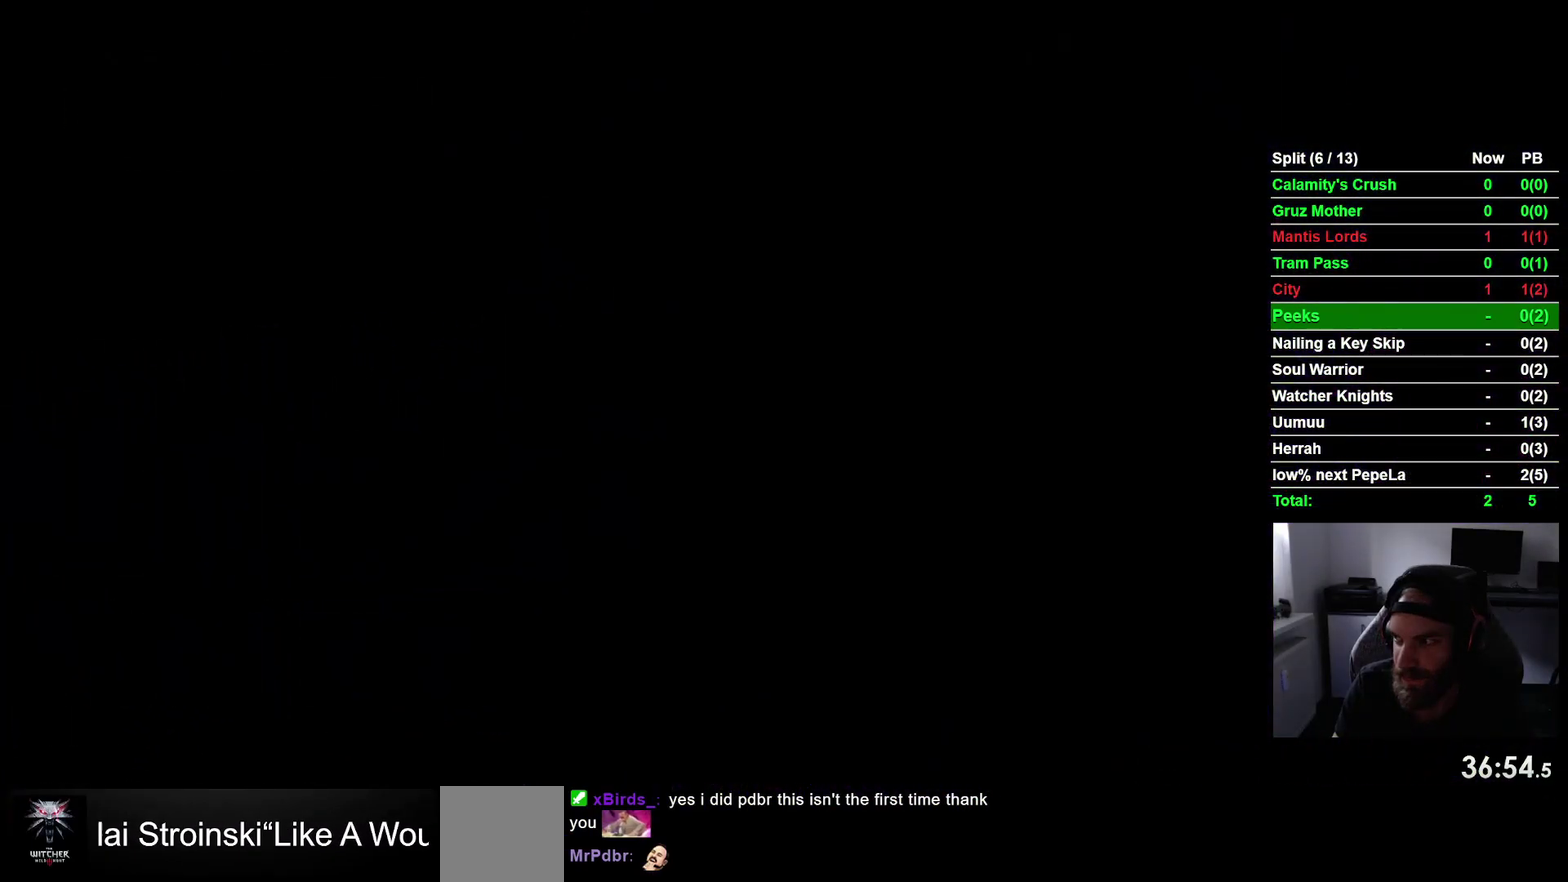
{"buttons": [], "right_stick": "center", "events": []}
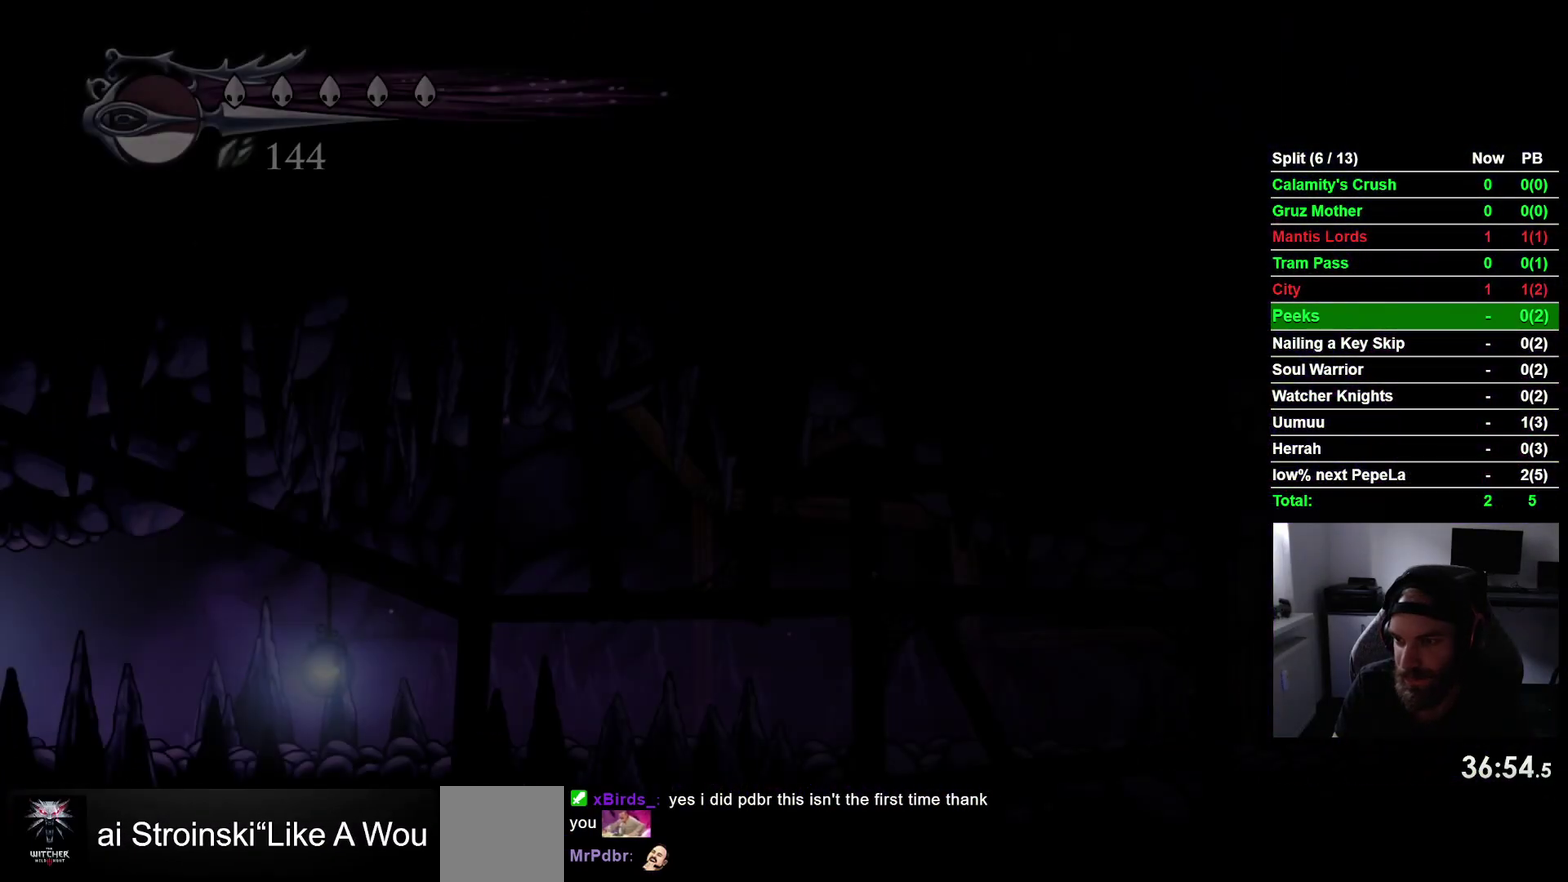
{"buttons": ["R2"], "right_stick": "center", "events": [[450, "R2", "down"]]}
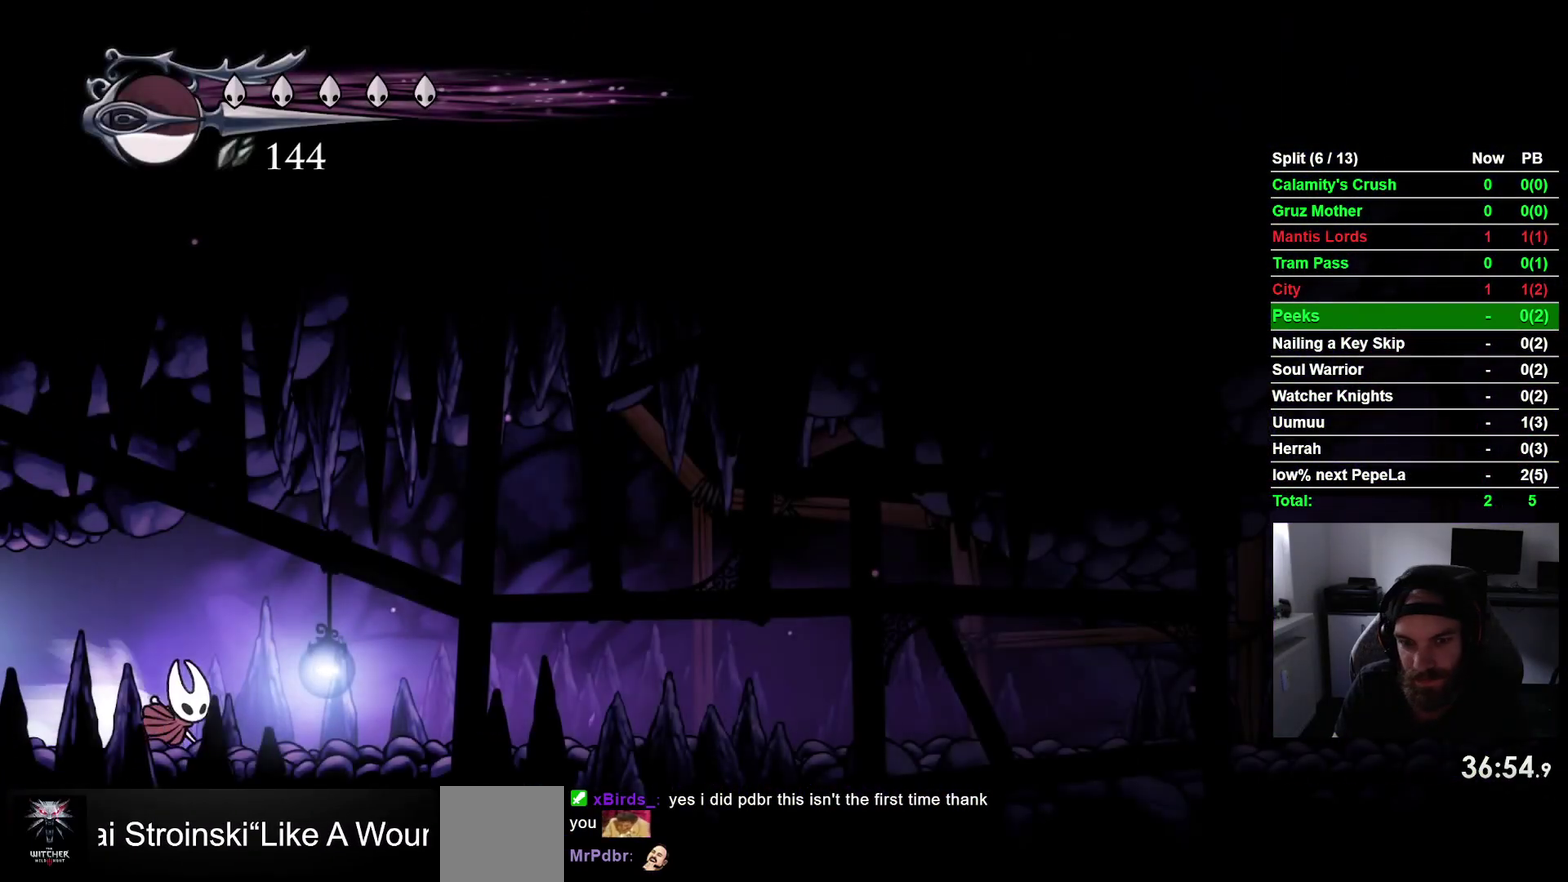
{"buttons": ["R2"], "right_stick": "center", "events": [[167, "R2", "up"], [467, "R2", "down"]]}
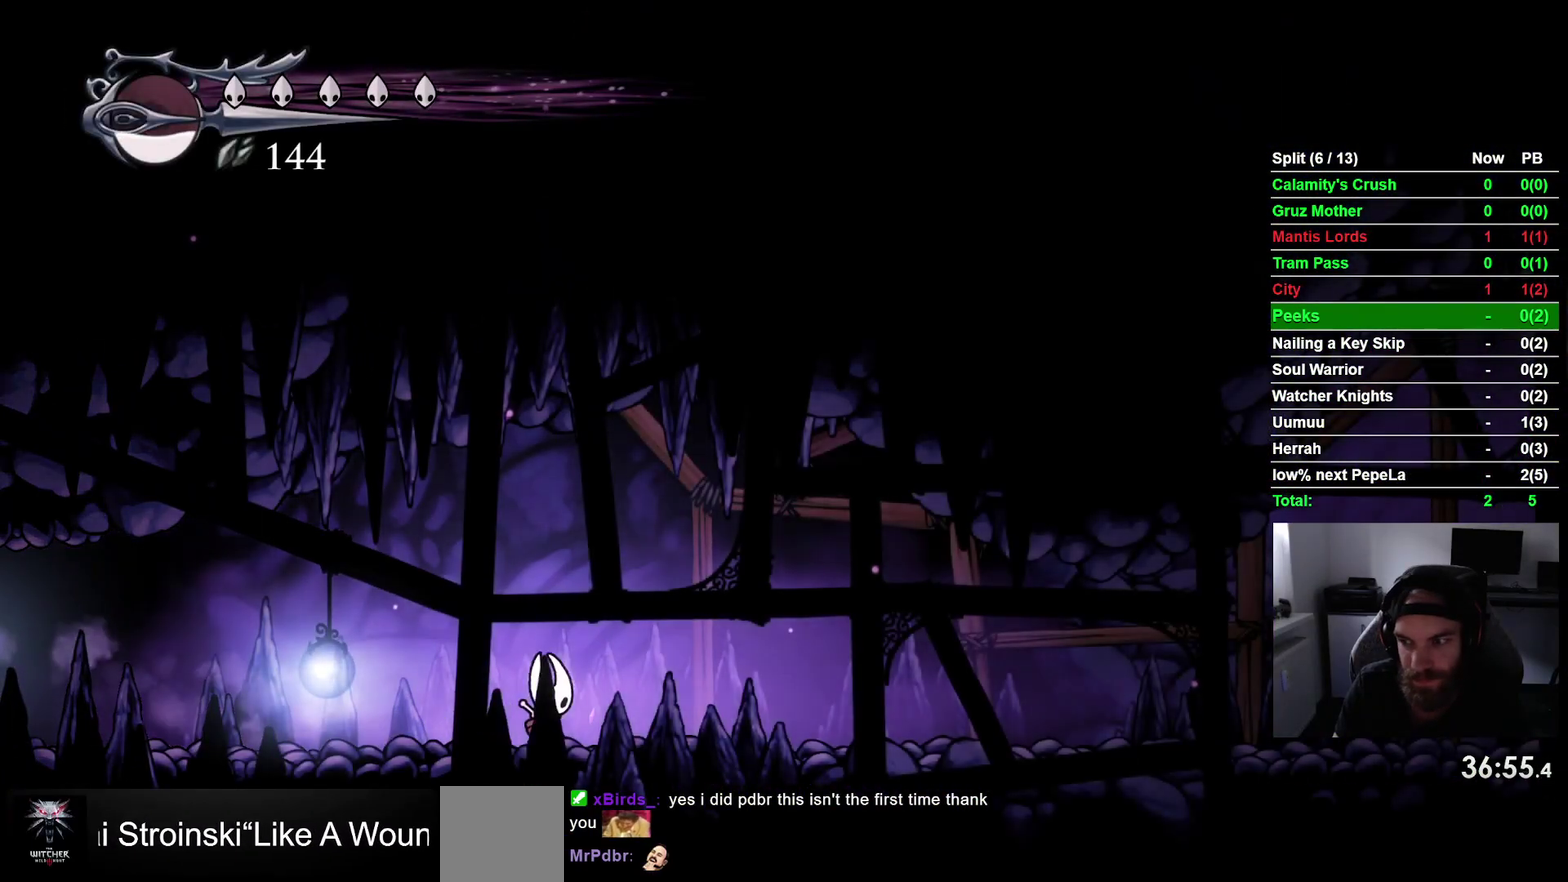
{"buttons": [], "right_stick": "center", "events": [[183, "R2", "up"]]}
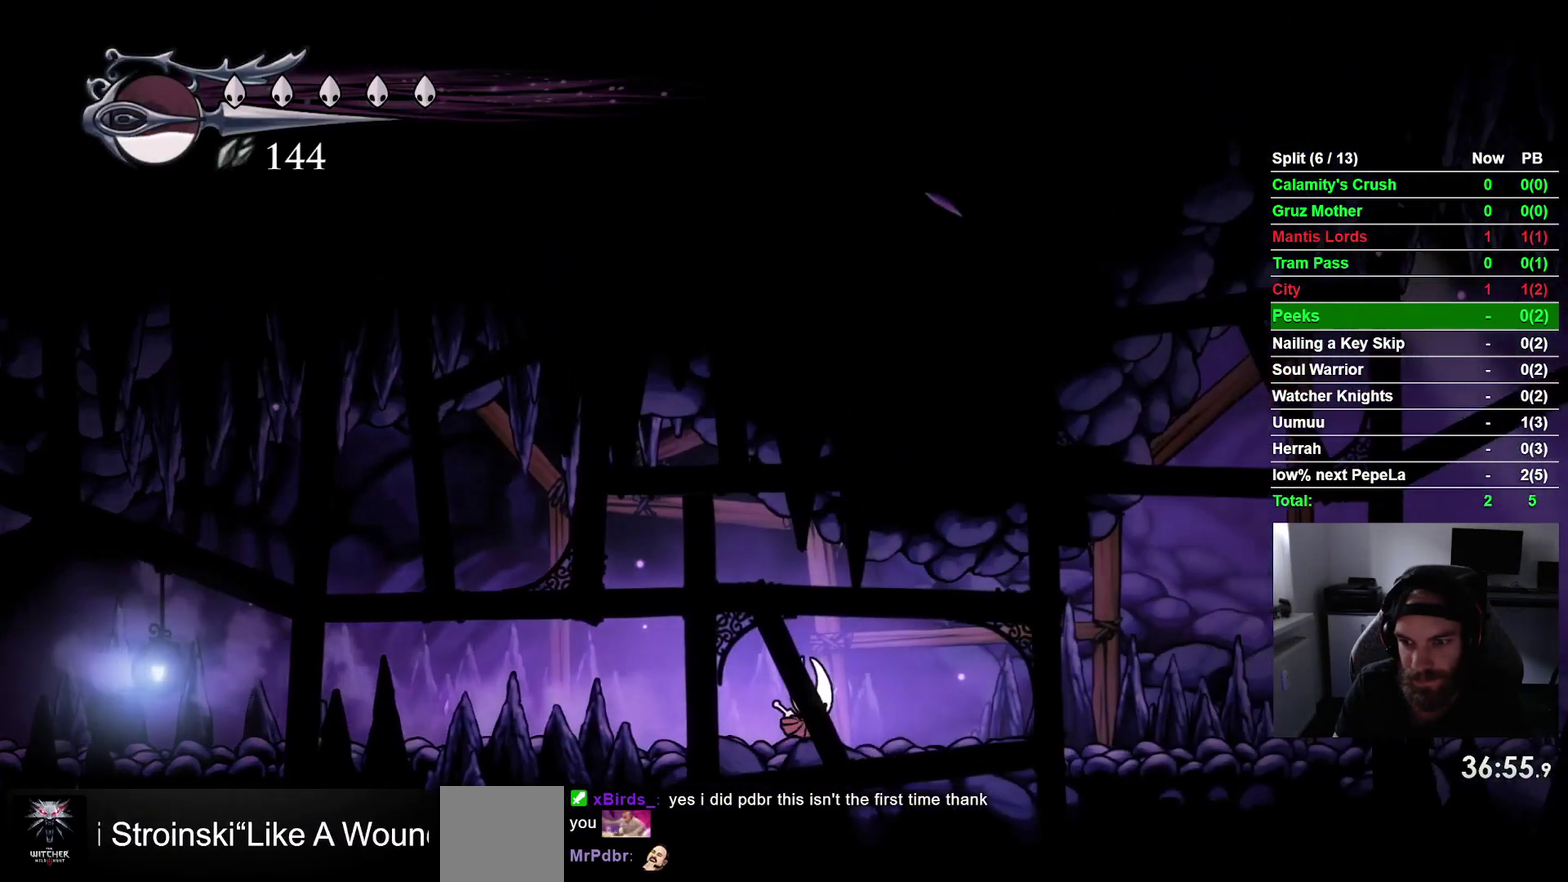
{"buttons": [], "right_stick": "center", "events": [[67, "R2", "down"], [250, "R2", "up"]]}
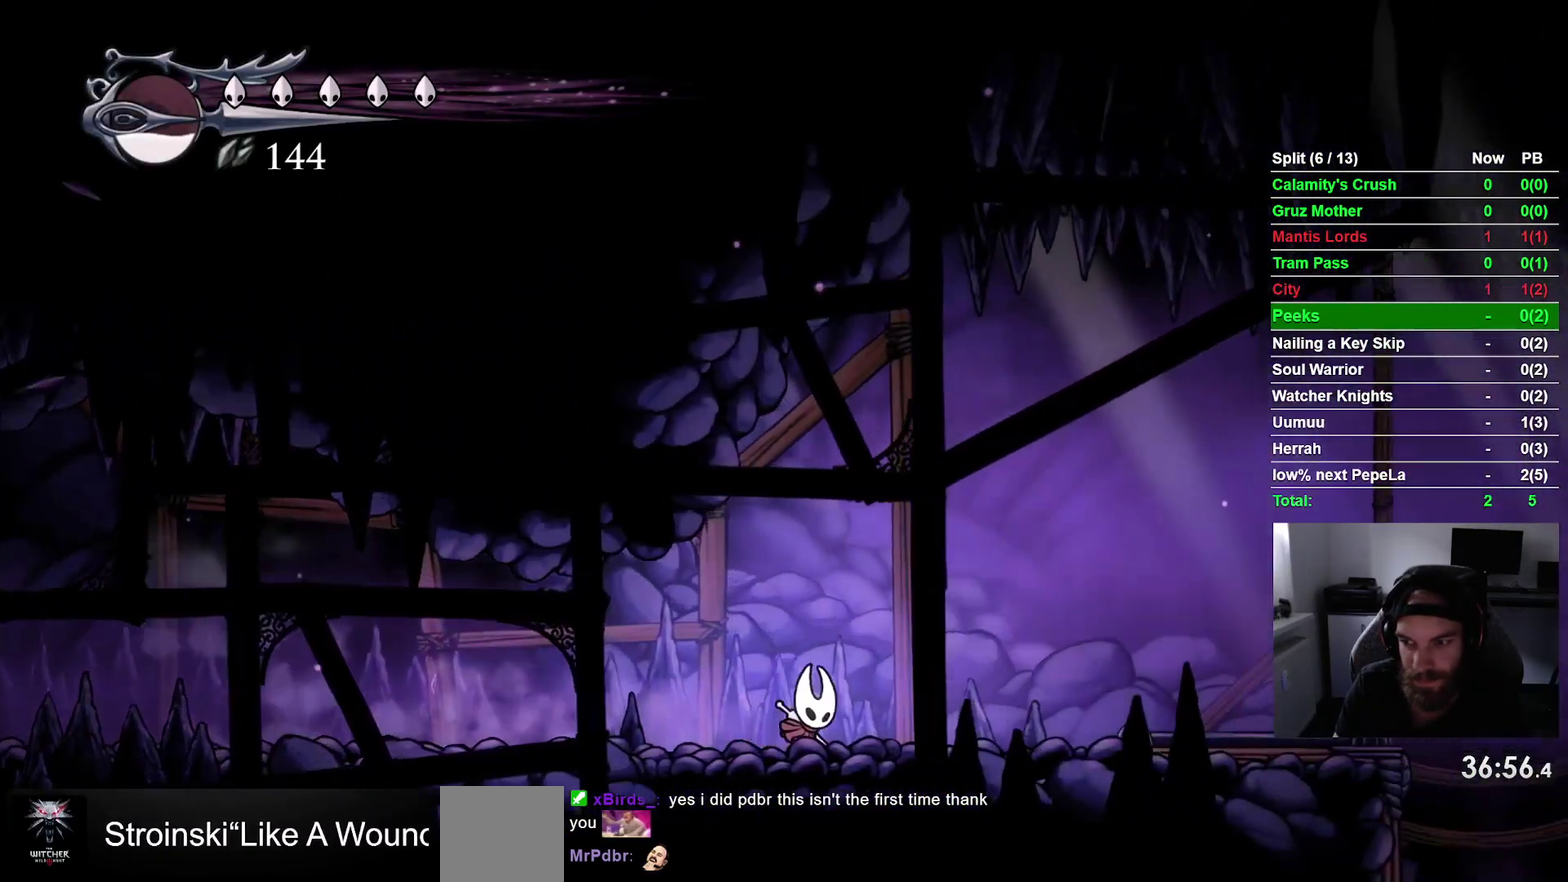
{"buttons": [], "right_stick": "center", "events": [[117, "R2", "down"], [300, "R2", "up"]]}
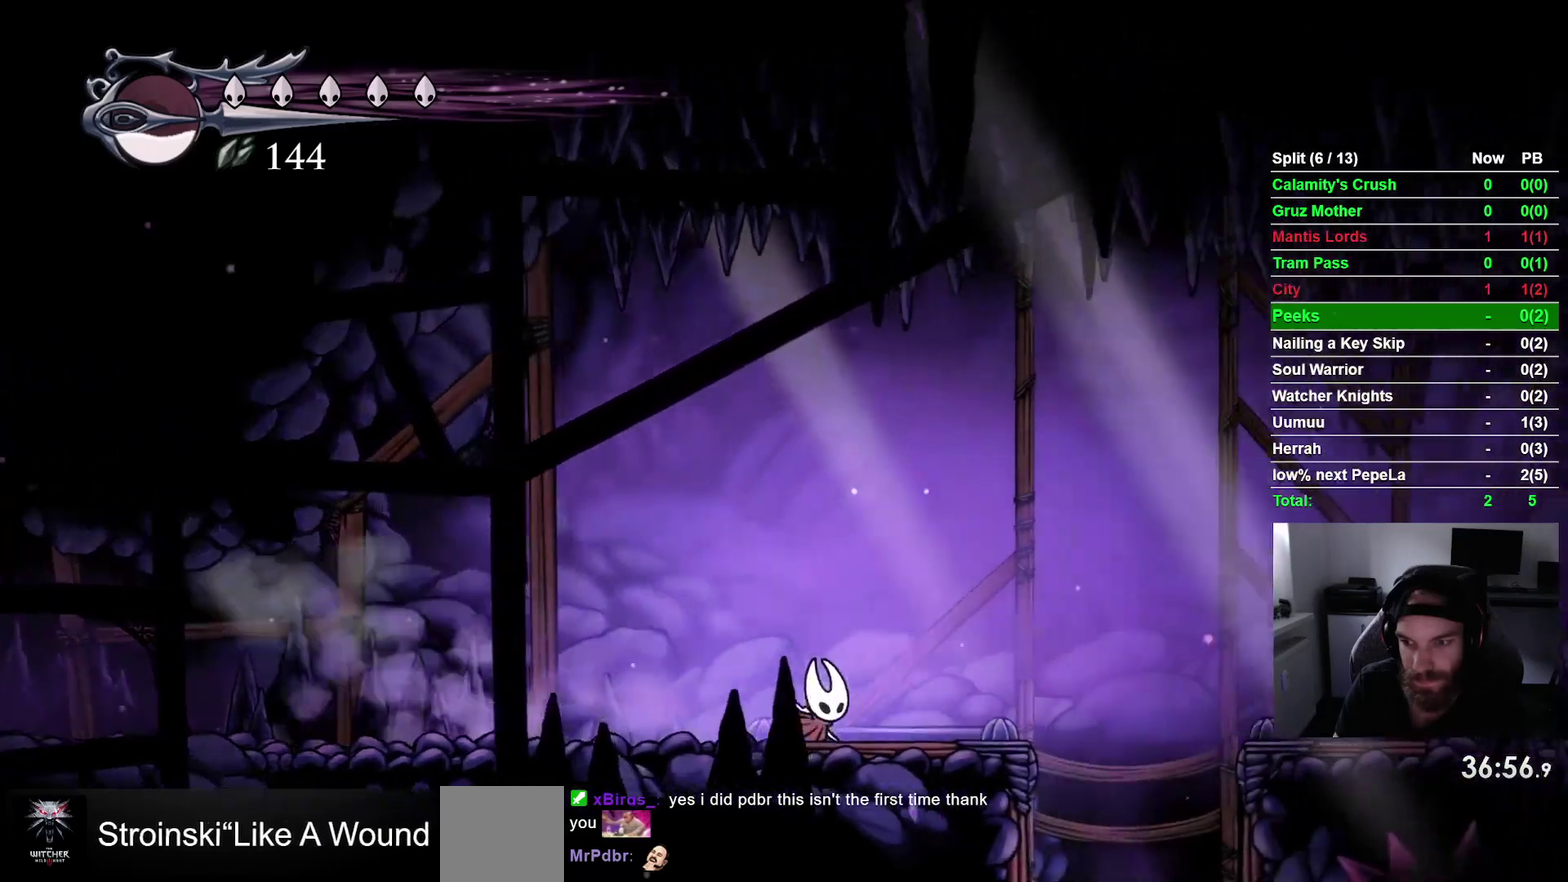
{"buttons": [], "right_stick": "center", "events": []}
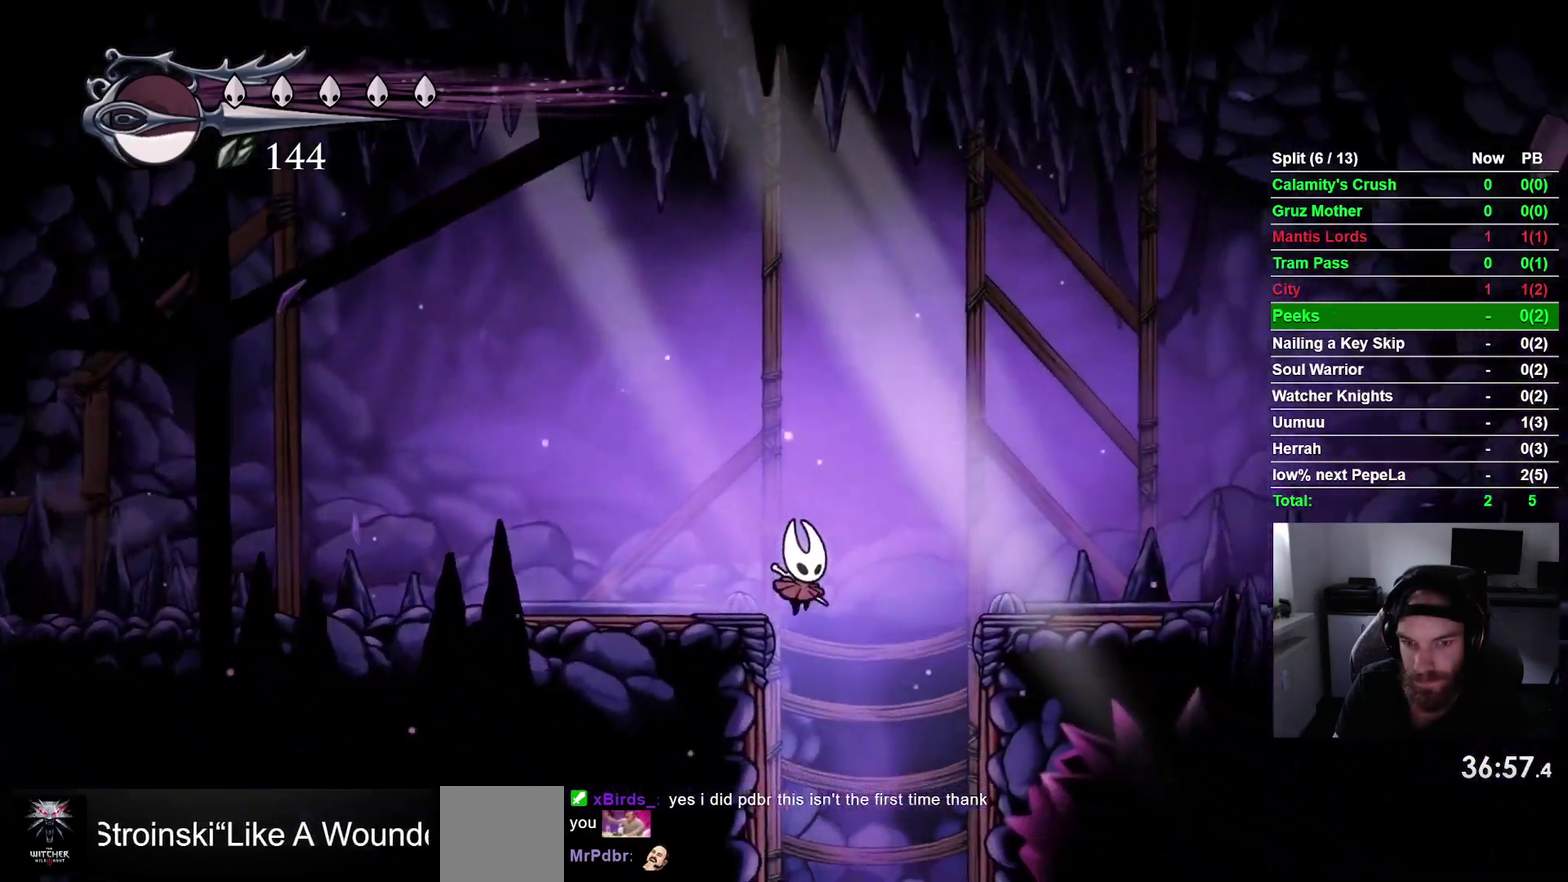
{"buttons": [], "right_stick": "center"}
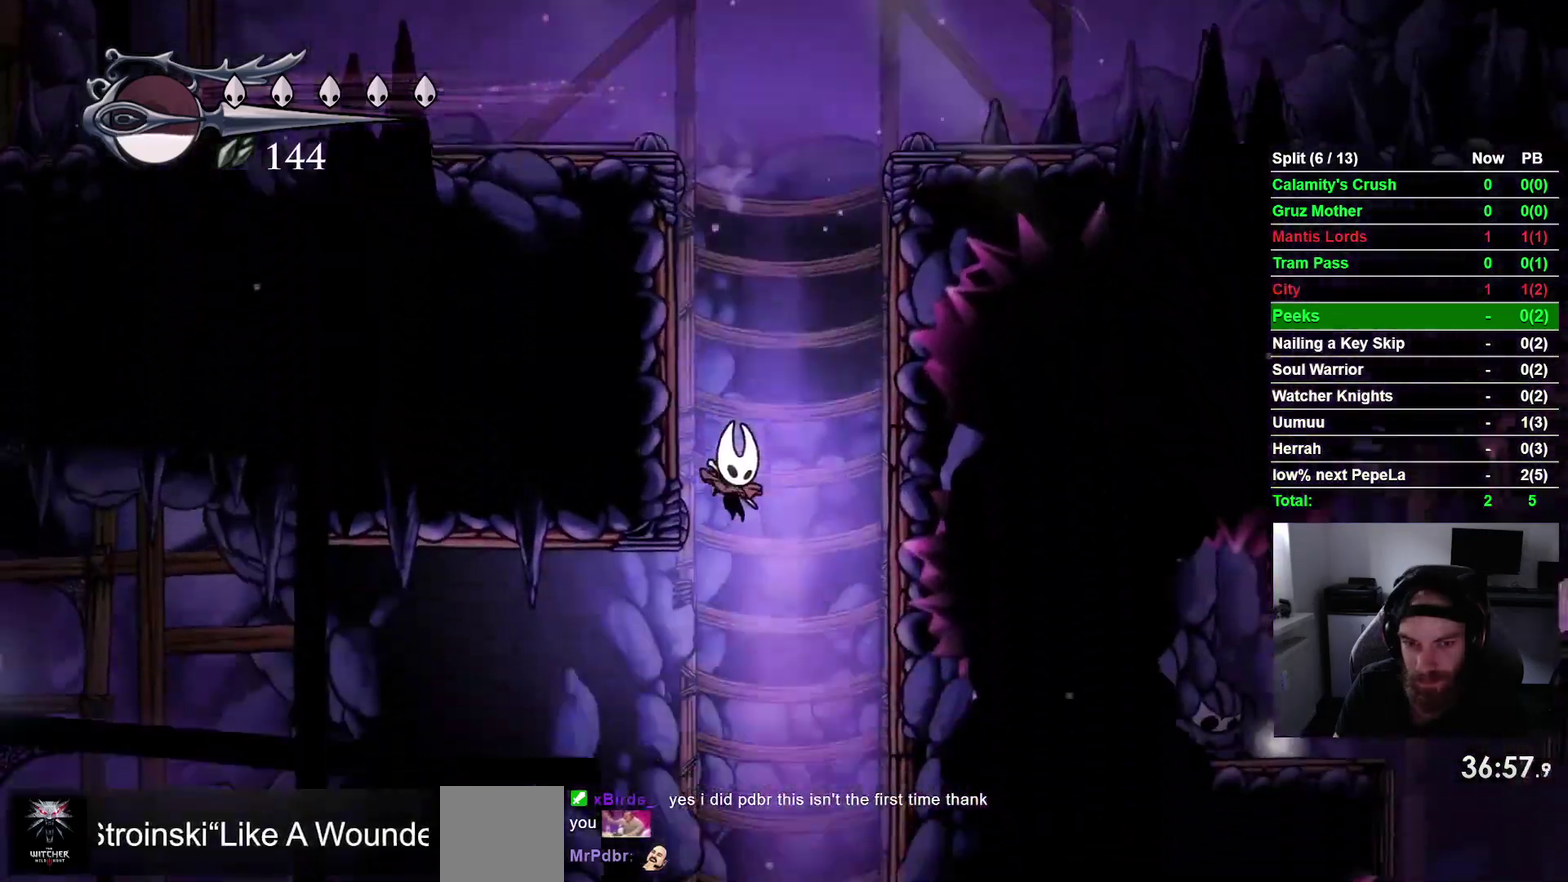
{"buttons": [], "right_stick": "center"}
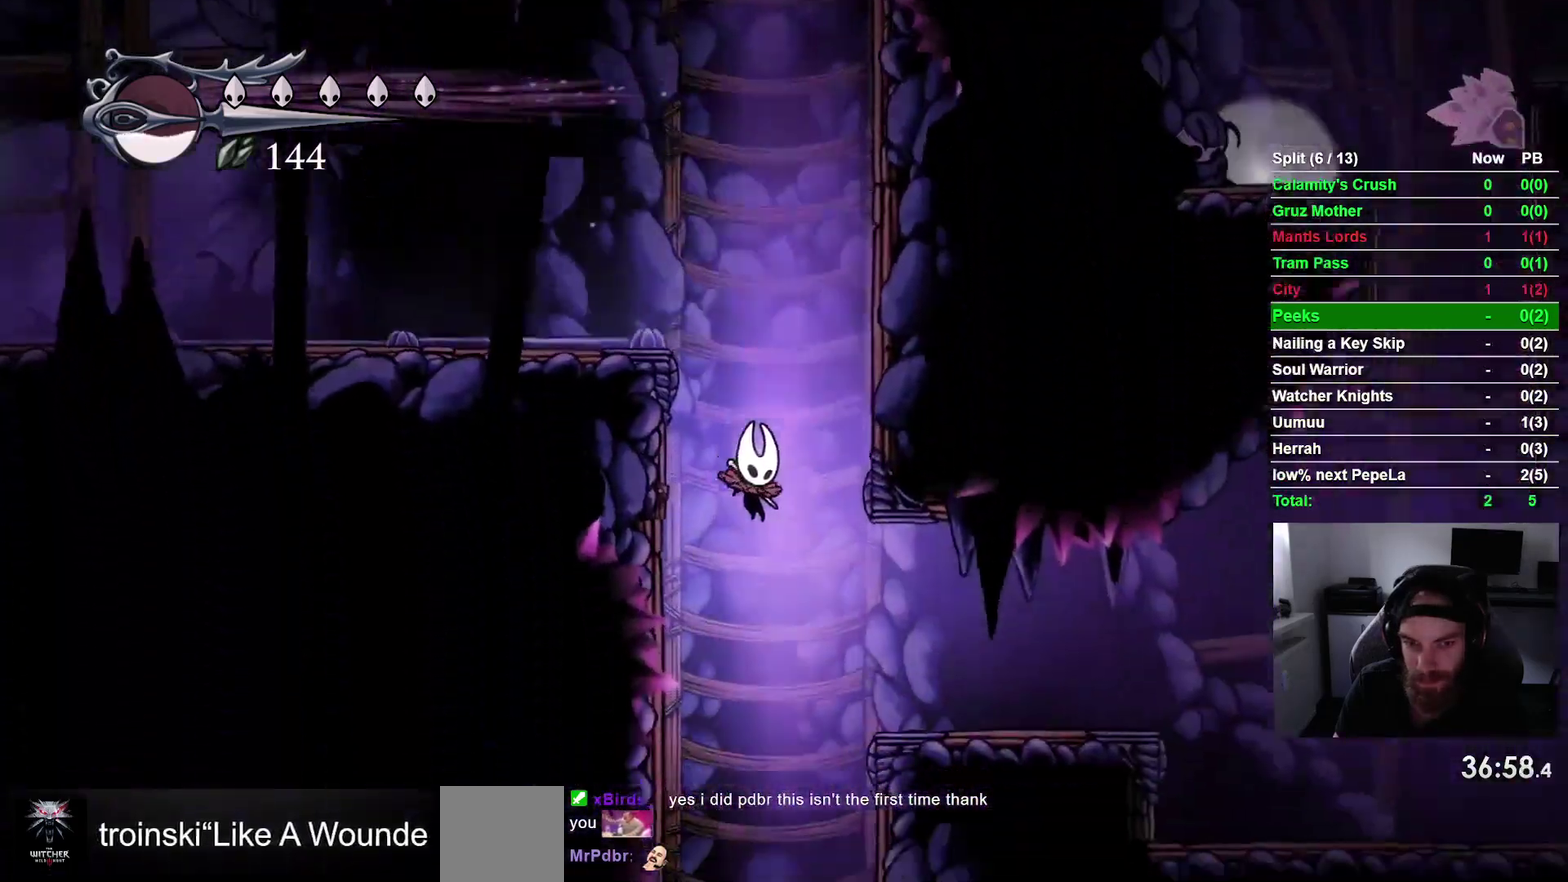
{"buttons": [], "right_stick": "center"}